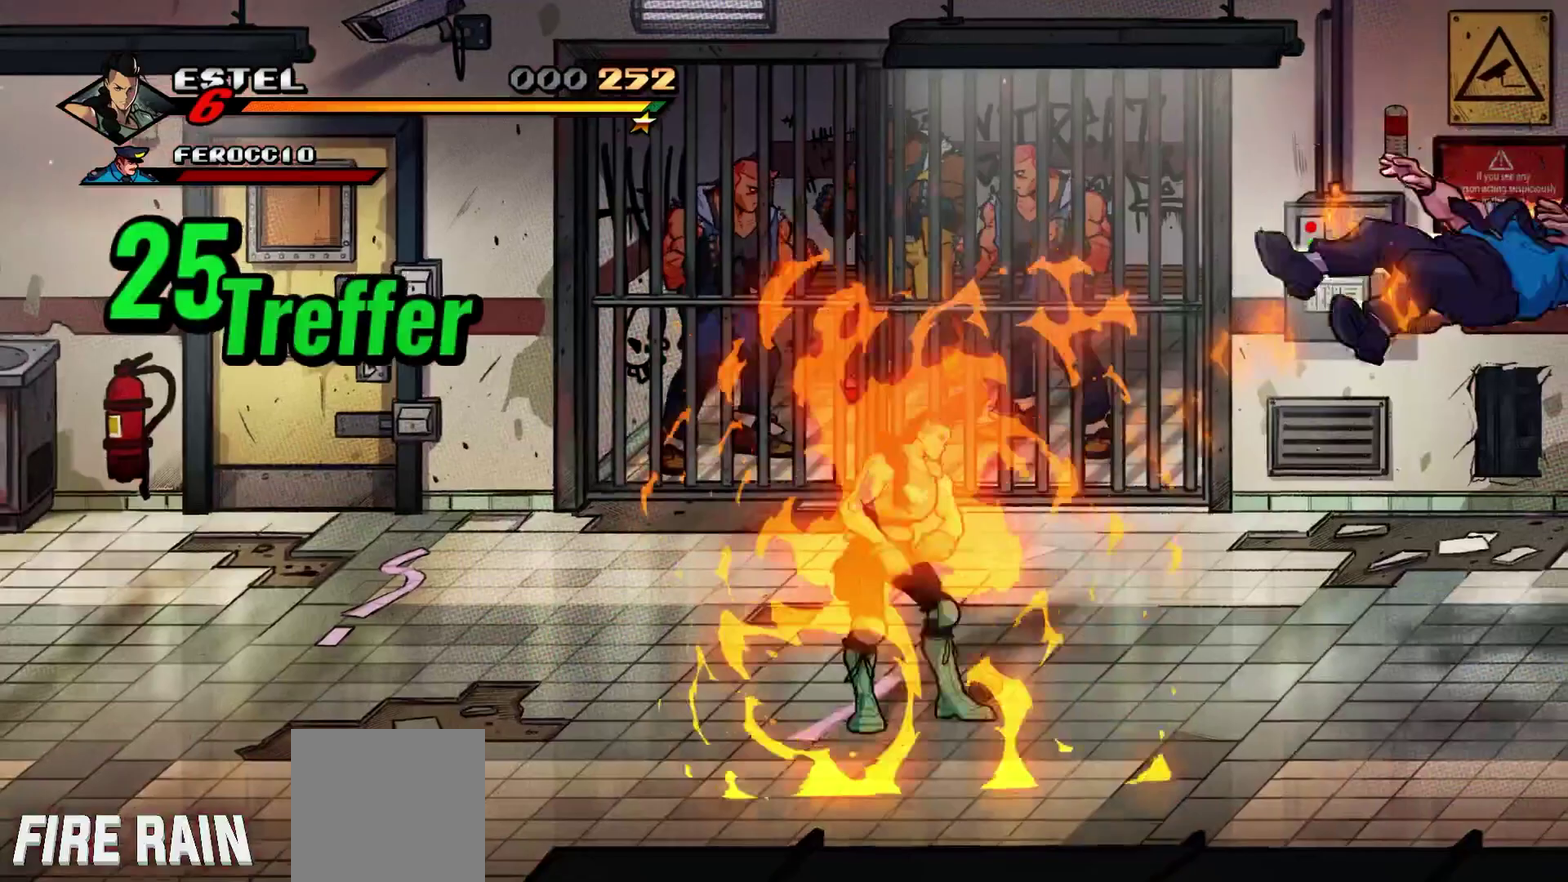
Gameplay with a controller (Xbox layout); each line is a JSON object with the inputs held at the frame after it. "events" lists button and stick changes between this image and that frame as [ms after this image, input, new state], when the widget could be followed in between. Not read: L3 R3 left_stick right_stick.
{"buttons": ["DPAD_UP", "DPAD_RIGHT"], "events": [[267, "DPAD_LEFT", "up"], [467, "DPAD_RIGHT", "down"]]}
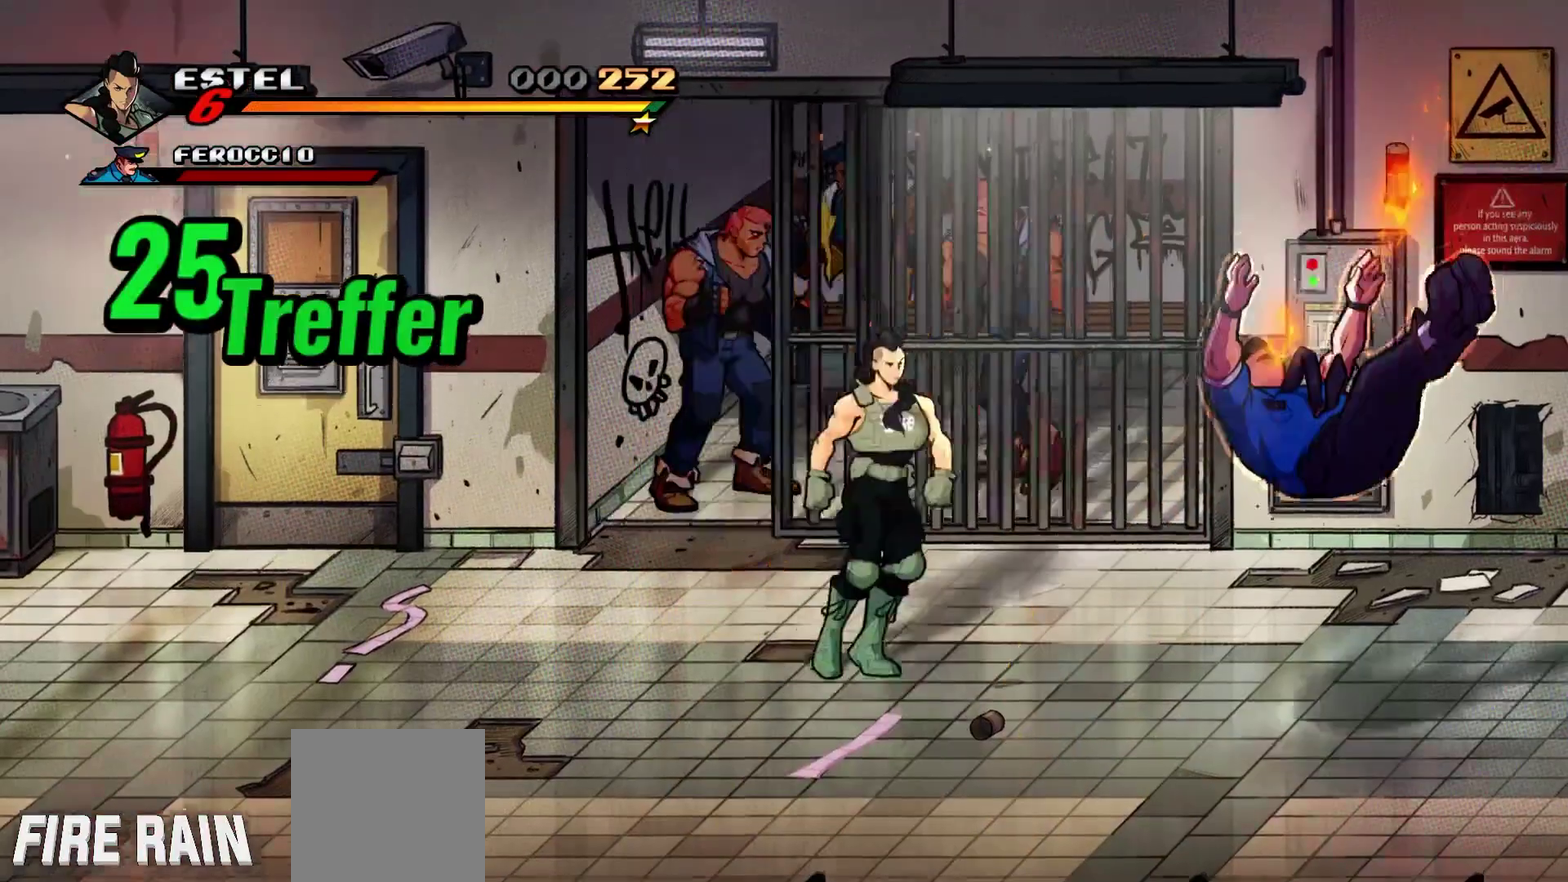
{"buttons": [], "events": [[100, "DPAD_RIGHT", "up"], [133, "DPAD_LEFT", "down"], [267, "DPAD_LEFT", "up"], [267, "DPAD_UP", "up"]]}
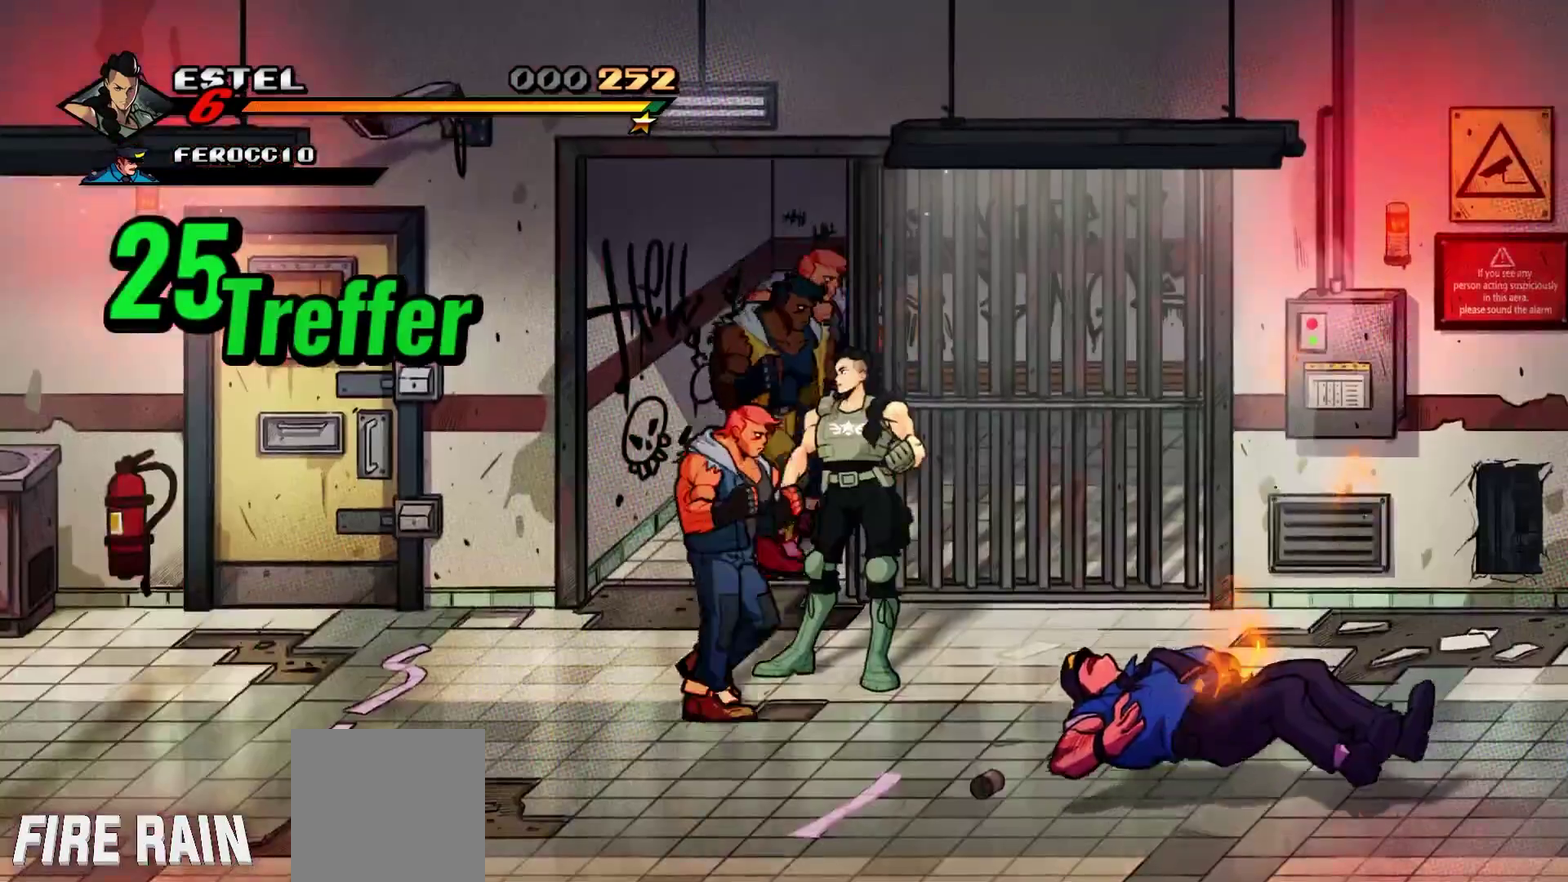
{"buttons": ["X"], "events": [[33, "X", "down"], [167, "X", "up"], [233, "X", "down"]]}
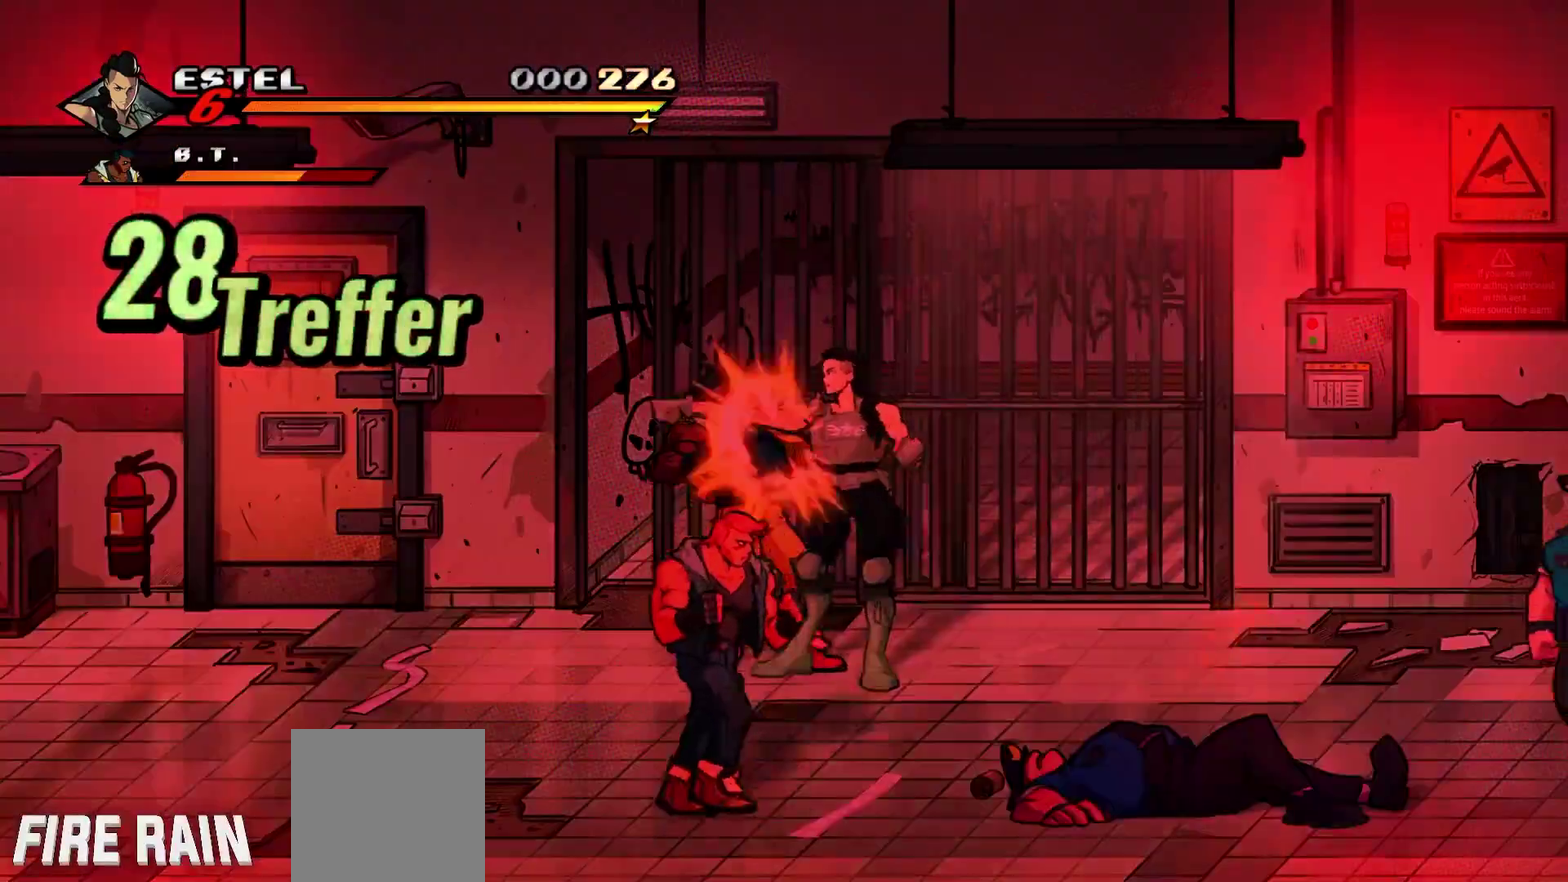
{"buttons": ["Y"], "events": [[200, "X", "up"], [400, "Y", "down"]]}
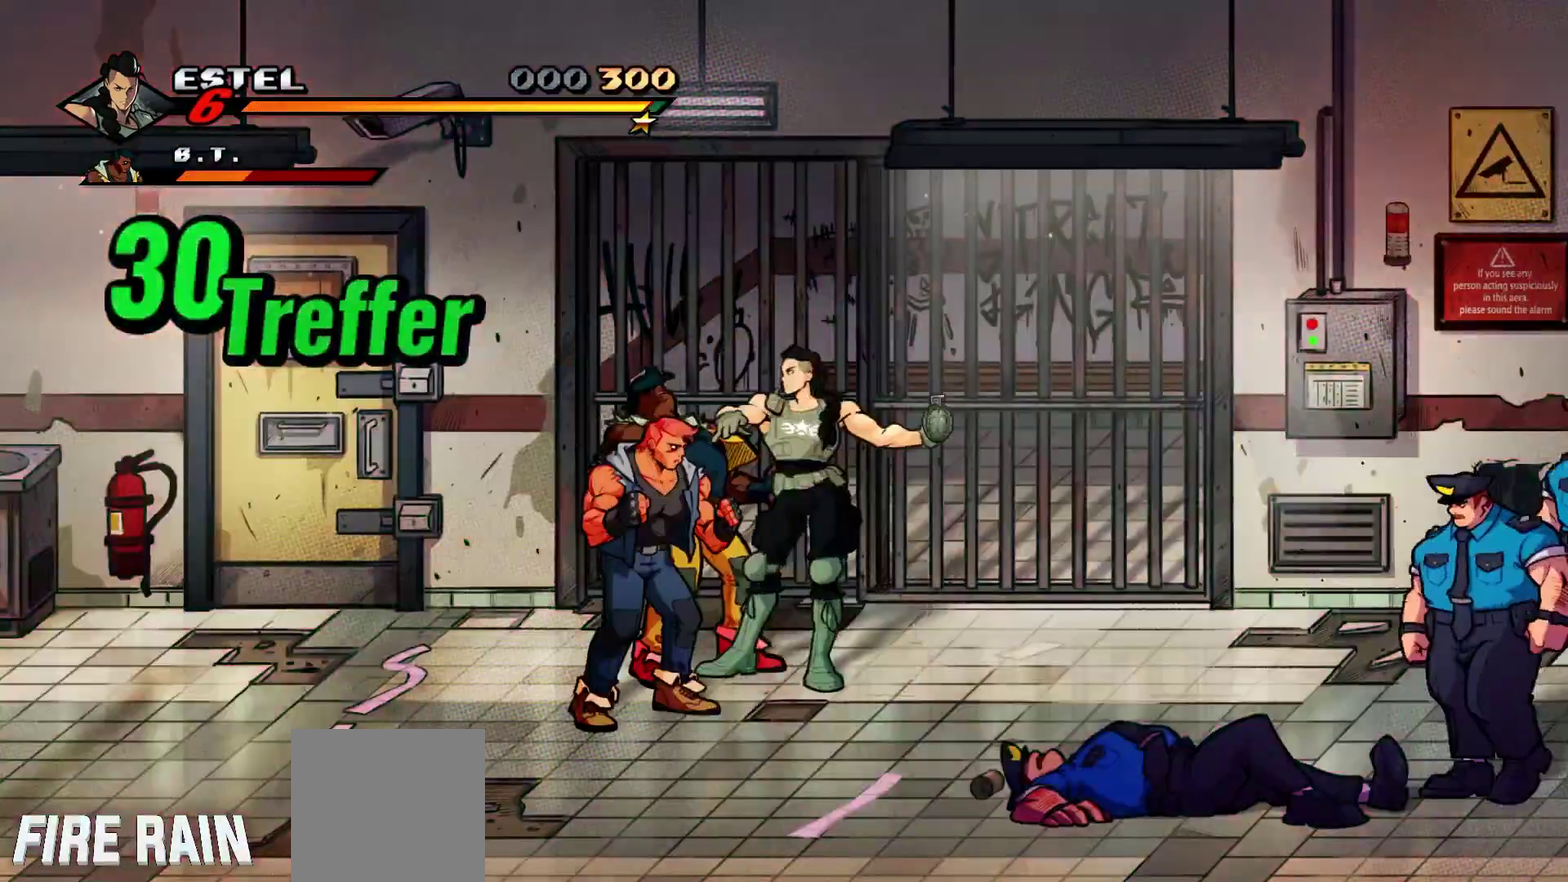
{"buttons": ["DPAD_DOWN", "DPAD_RIGHT"], "events": [[33, "Y", "up"], [267, "DPAD_DOWN", "down"], [367, "DPAD_RIGHT", "down"]]}
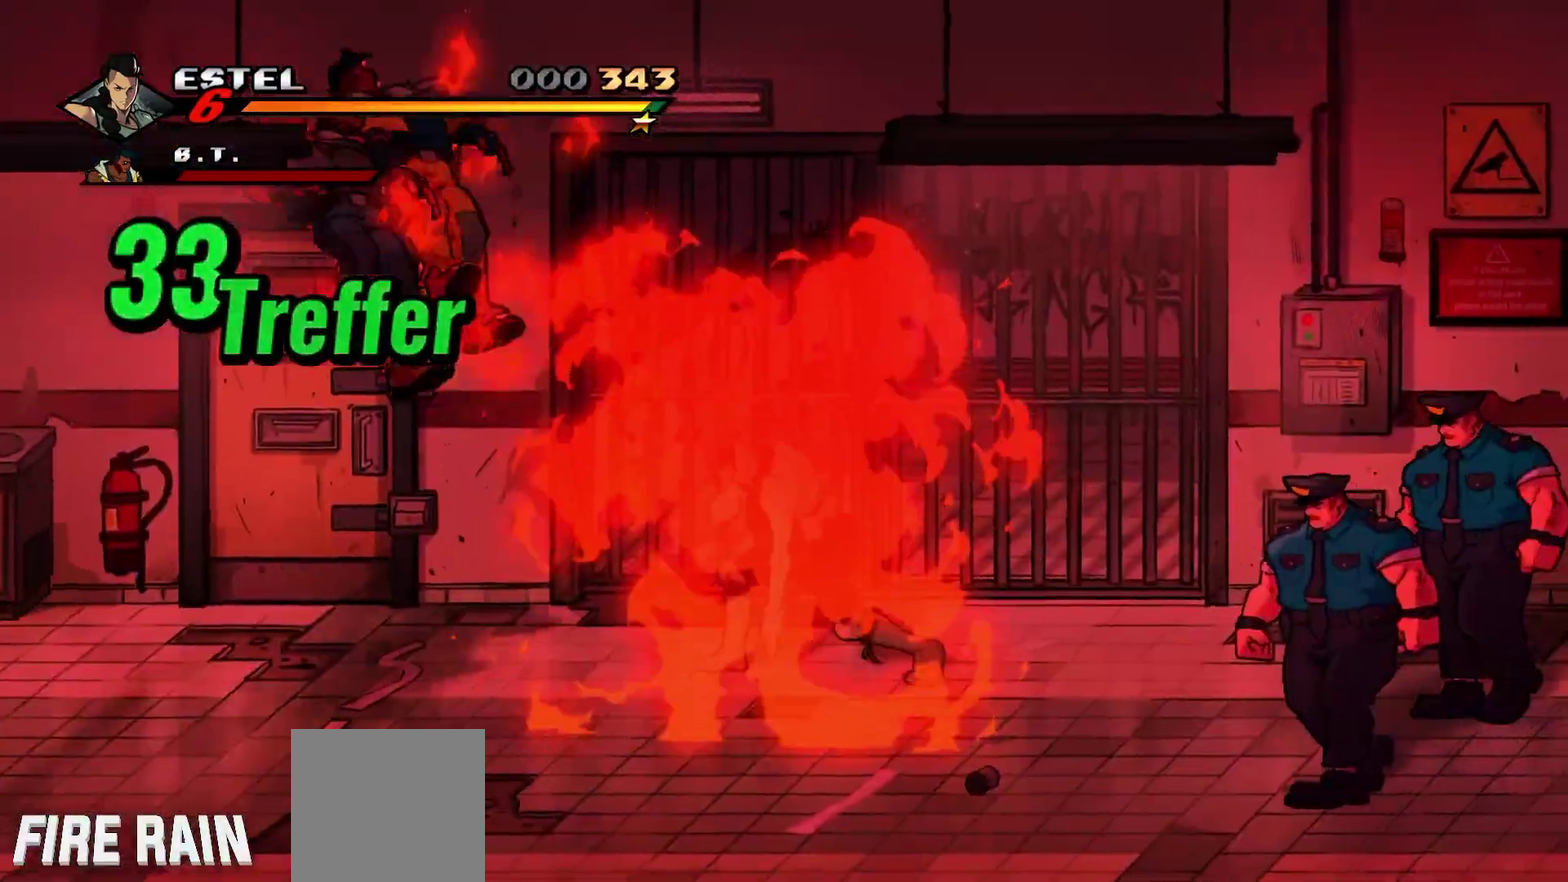
{"buttons": ["Y", "DPAD_RIGHT"], "events": [[433, "DPAD_DOWN", "up"], [467, "Y", "down"]]}
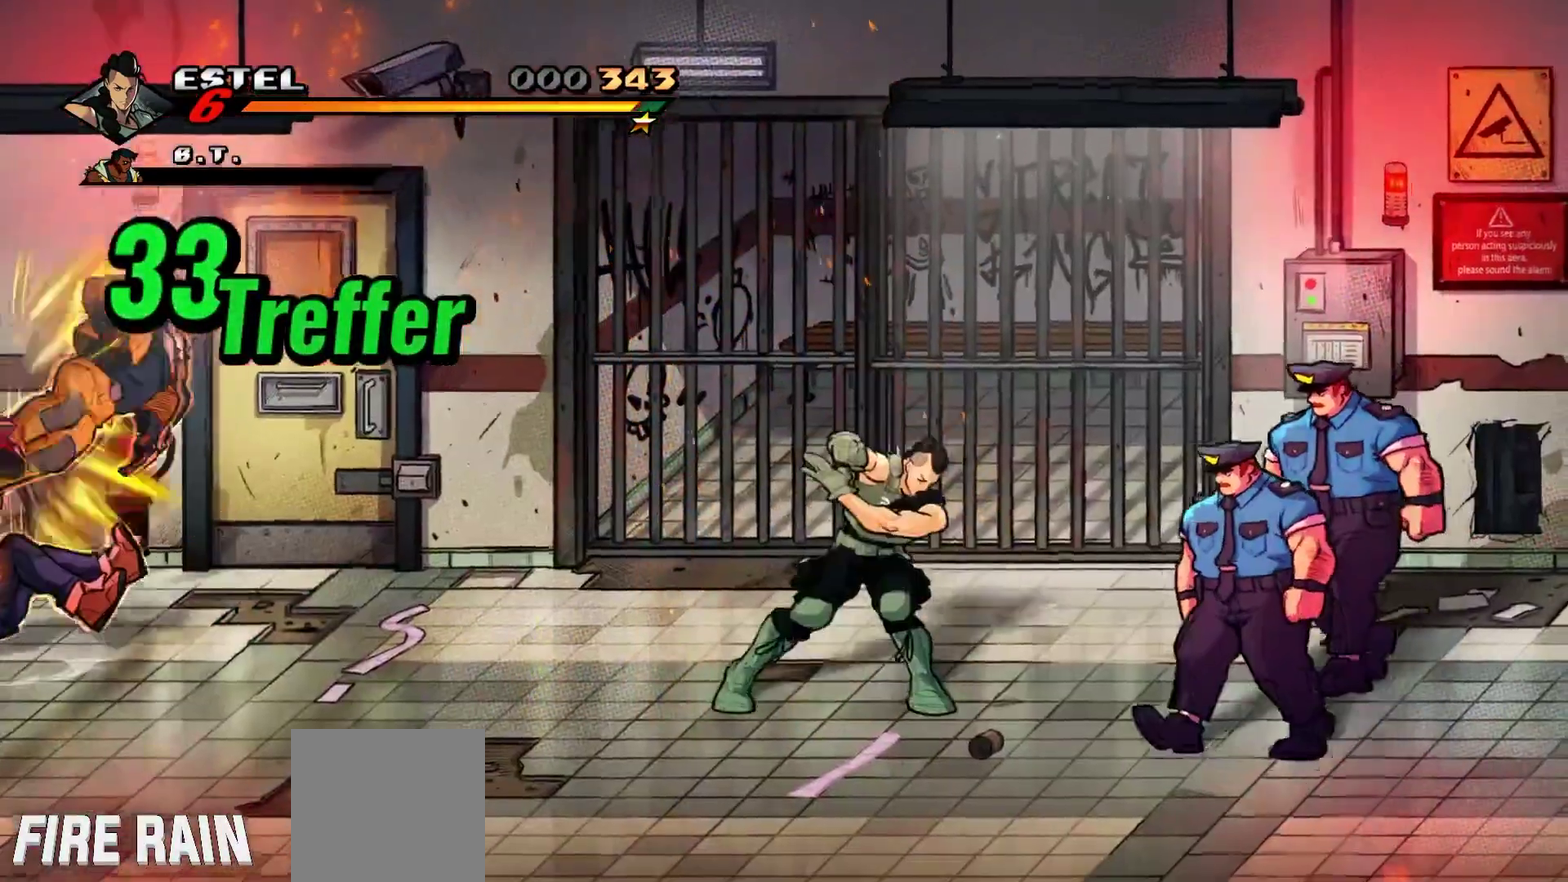
{"buttons": ["Y"], "events": [[100, "DPAD_RIGHT", "up"], [133, "Y", "up"], [367, "Y", "down"]]}
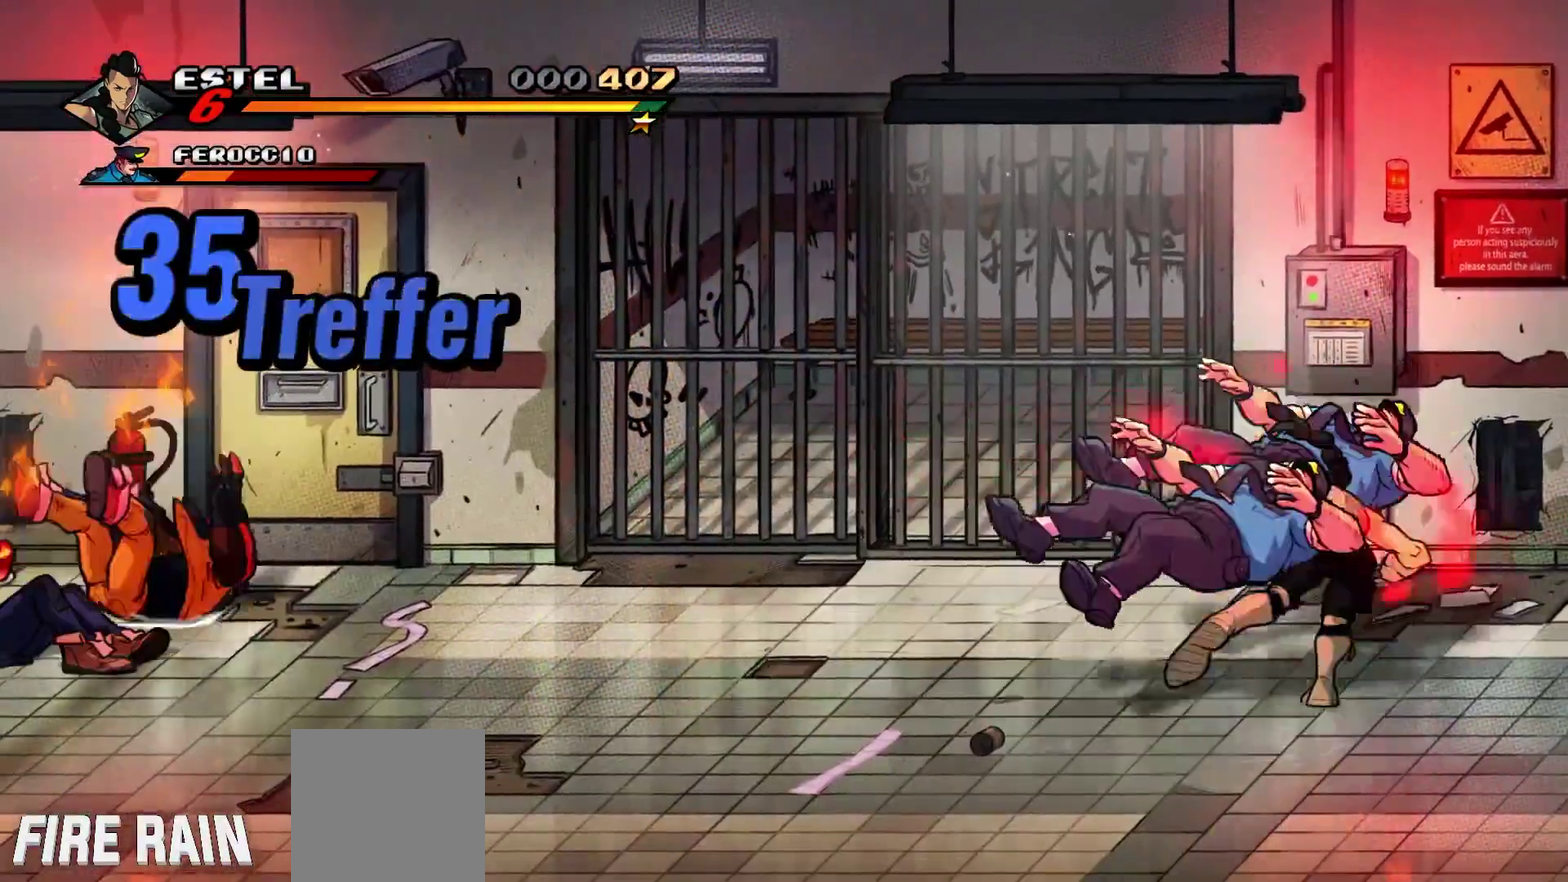
{"buttons": ["DPAD_RIGHT"], "events": [[367, "Y", "up"], [467, "DPAD_RIGHT", "down"]]}
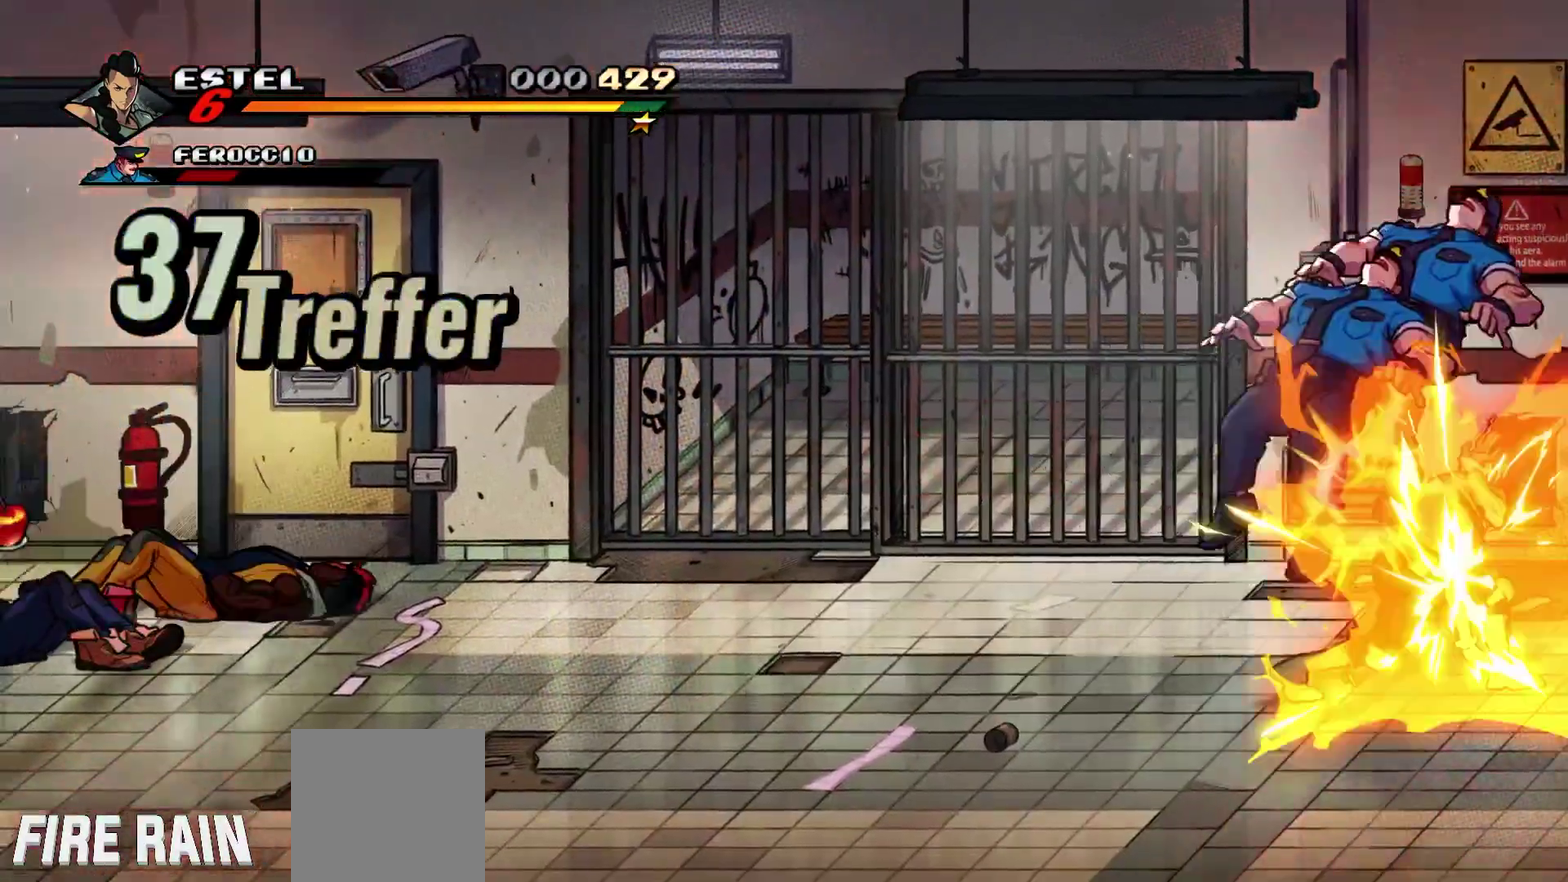
{"buttons": ["DPAD_RIGHT"], "events": []}
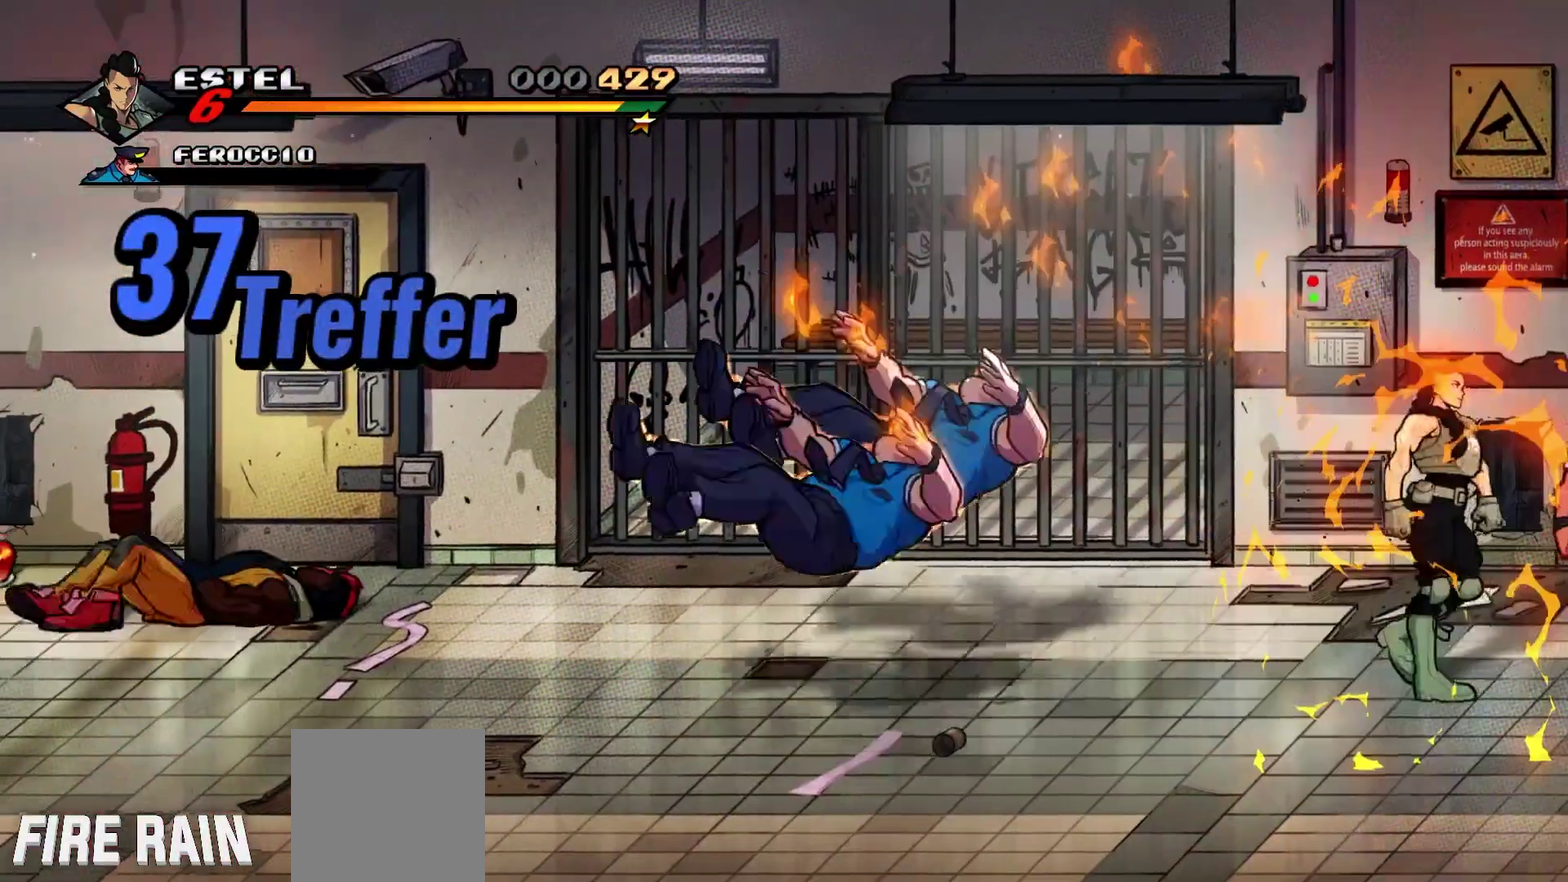
{"buttons": [], "events": [[100, "DPAD_RIGHT", "up"], [367, "X", "down"], [467, "X", "up"]]}
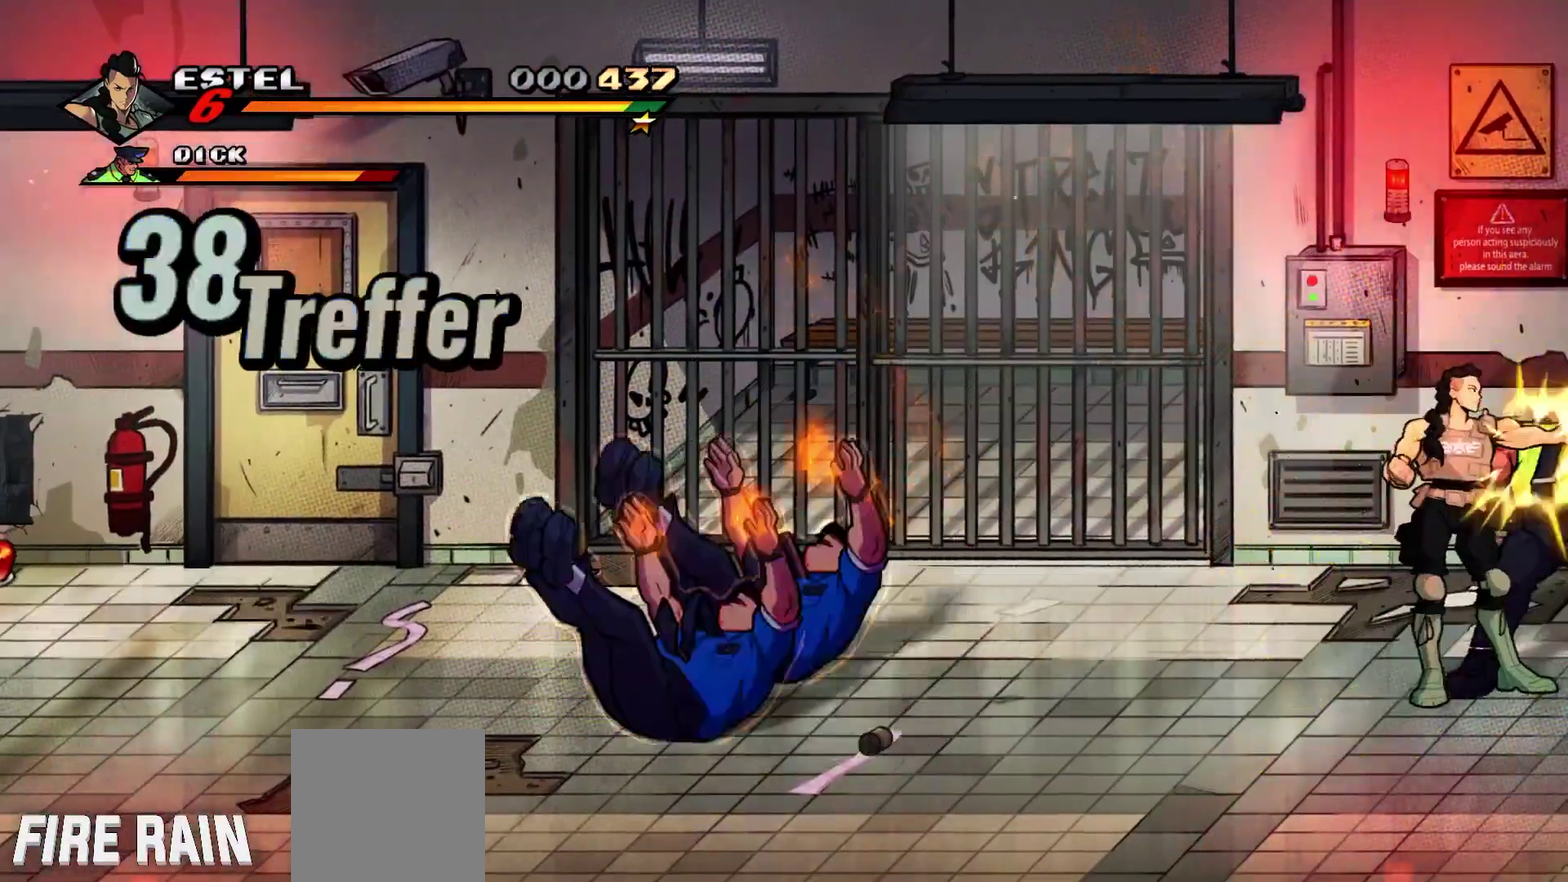
{"buttons": [], "events": [[67, "X", "down"], [133, "X", "up"], [200, "X", "down"], [300, "X", "up"], [400, "X", "down"], [467, "X", "up"]]}
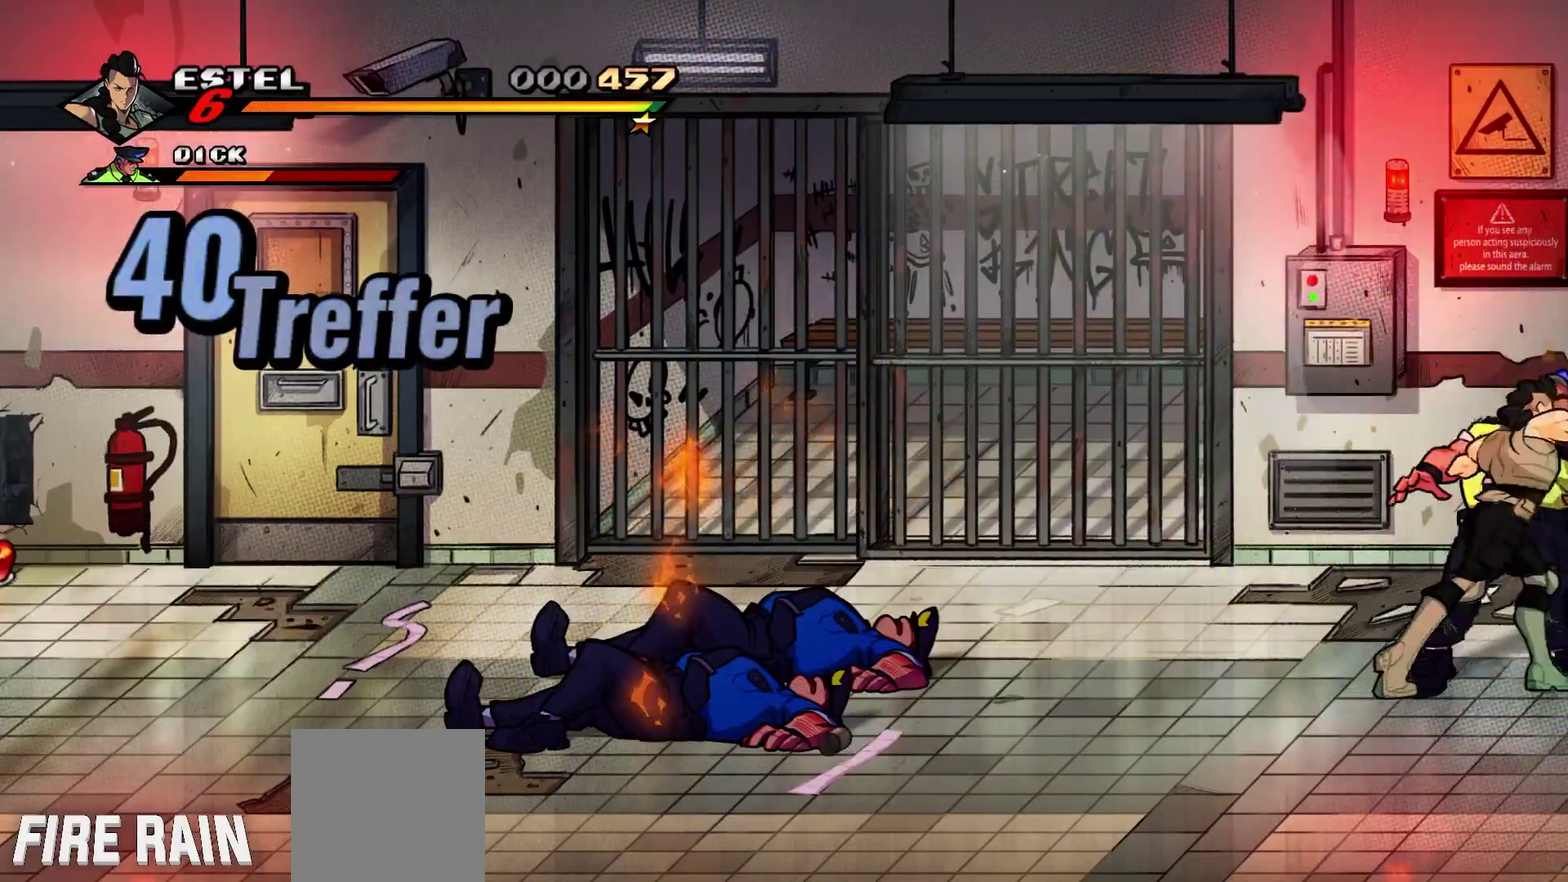
{"buttons": ["DPAD_RIGHT"], "events": [[33, "Y", "down"], [200, "Y", "up"], [433, "DPAD_RIGHT", "down"]]}
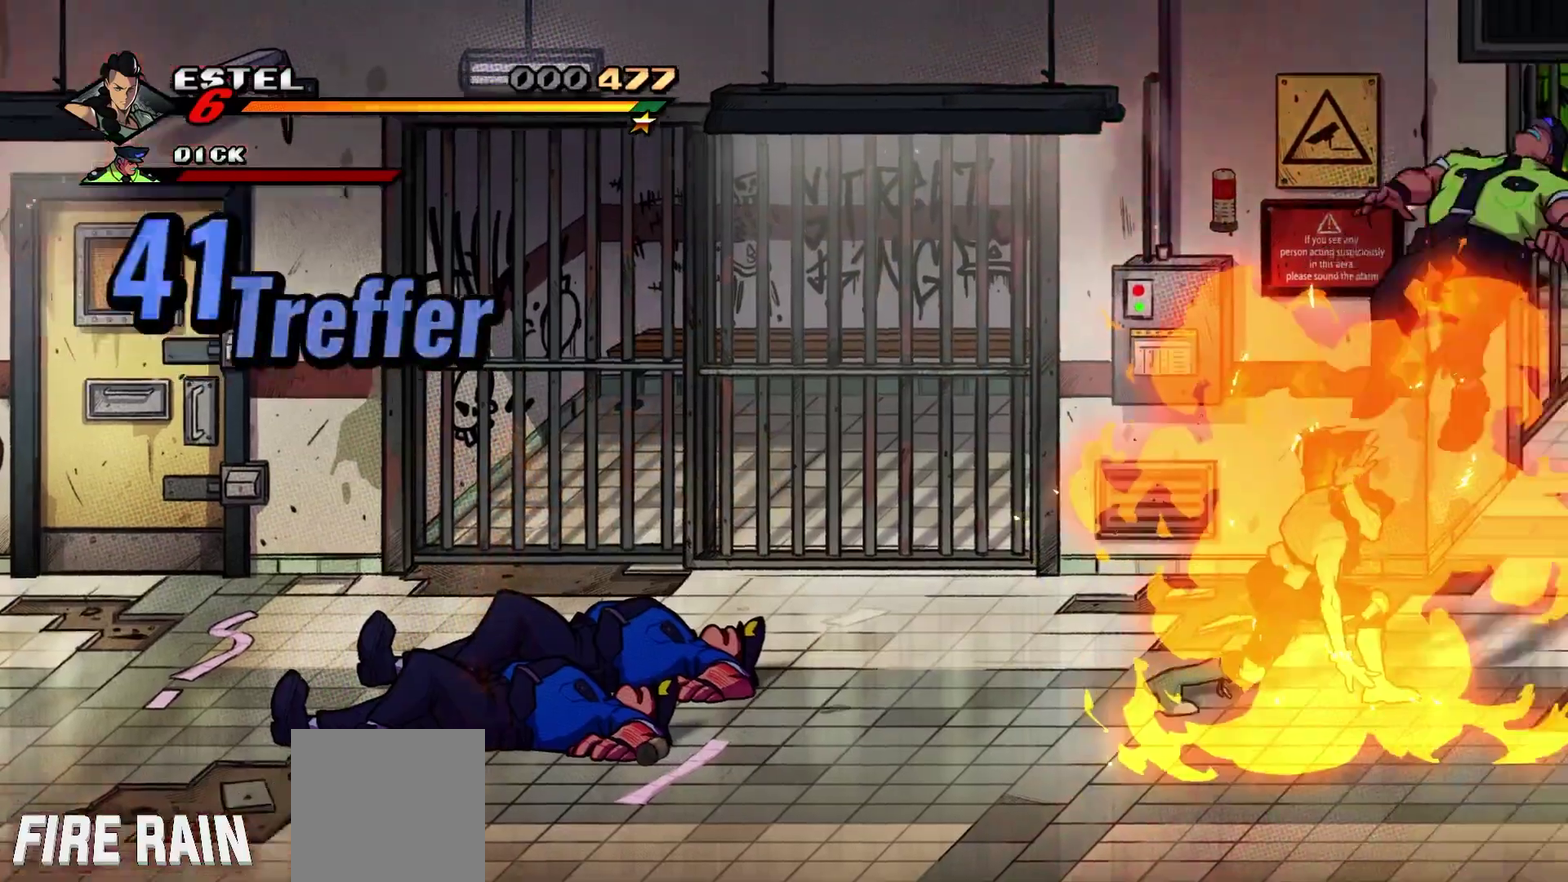
{"buttons": ["DPAD_UP", "DPAD_RIGHT"], "events": [[300, "Y", "down"], [367, "Y", "up"], [500, "DPAD_UP", "down"]]}
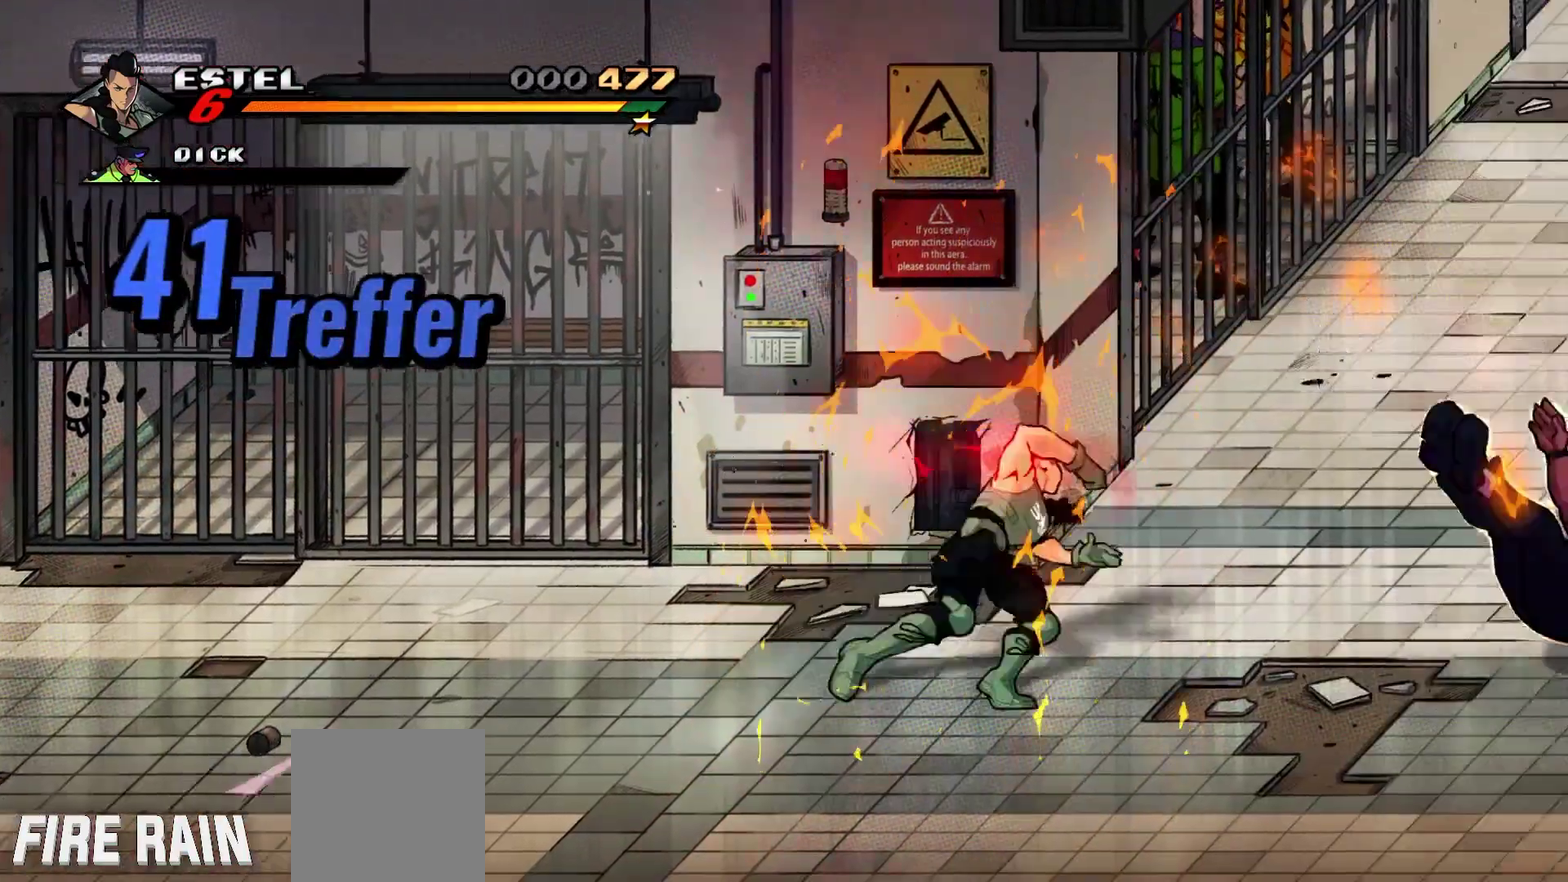
{"buttons": ["DPAD_UP"], "events": [[233, "DPAD_RIGHT", "up"]]}
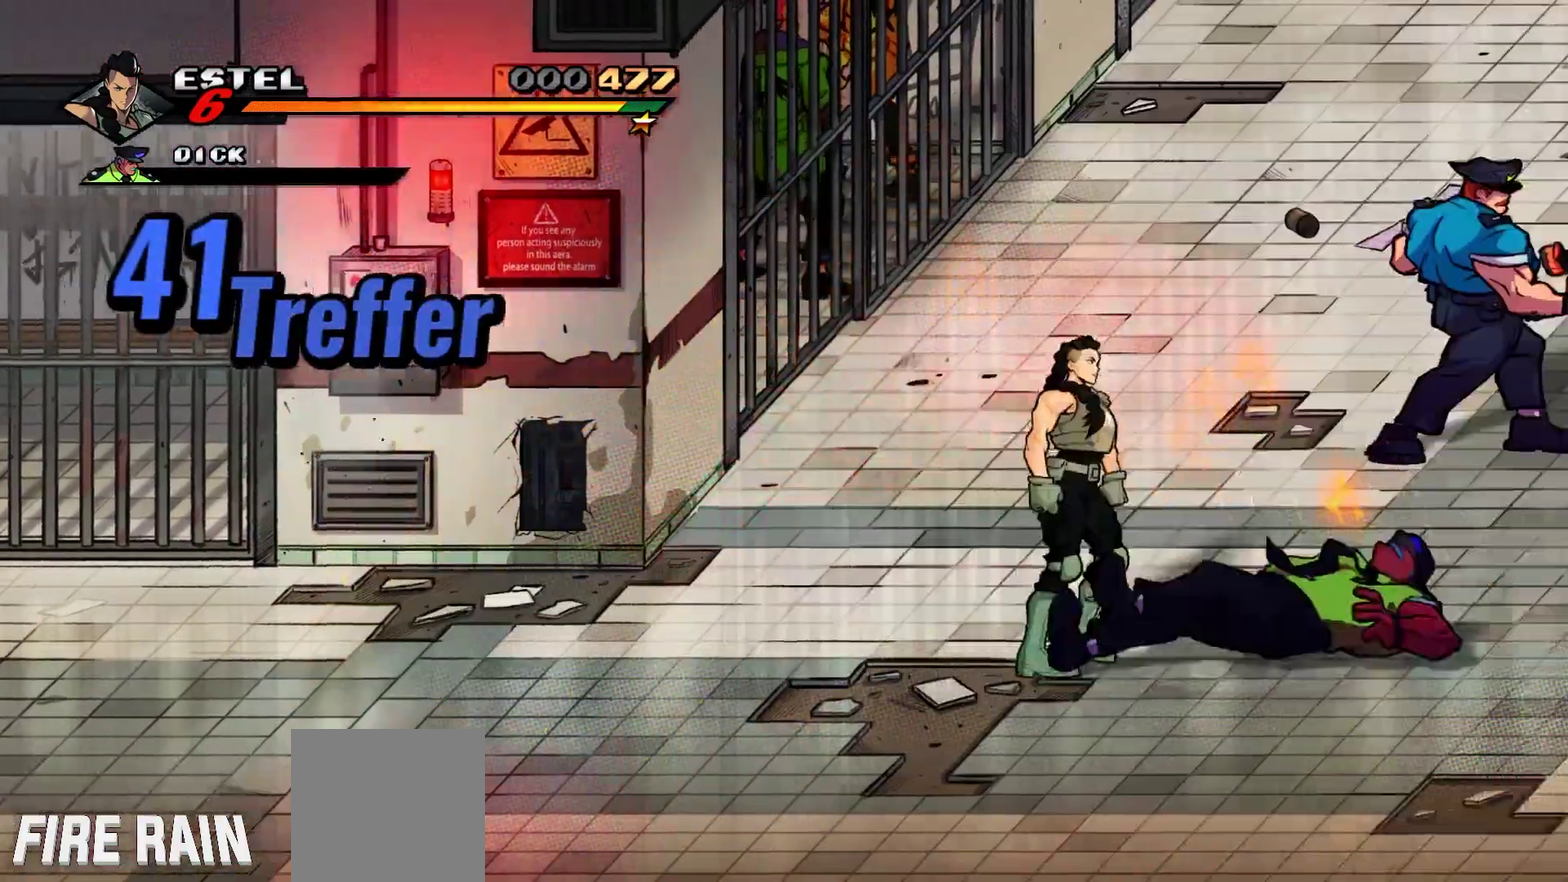
{"buttons": ["DPAD_UP"], "events": []}
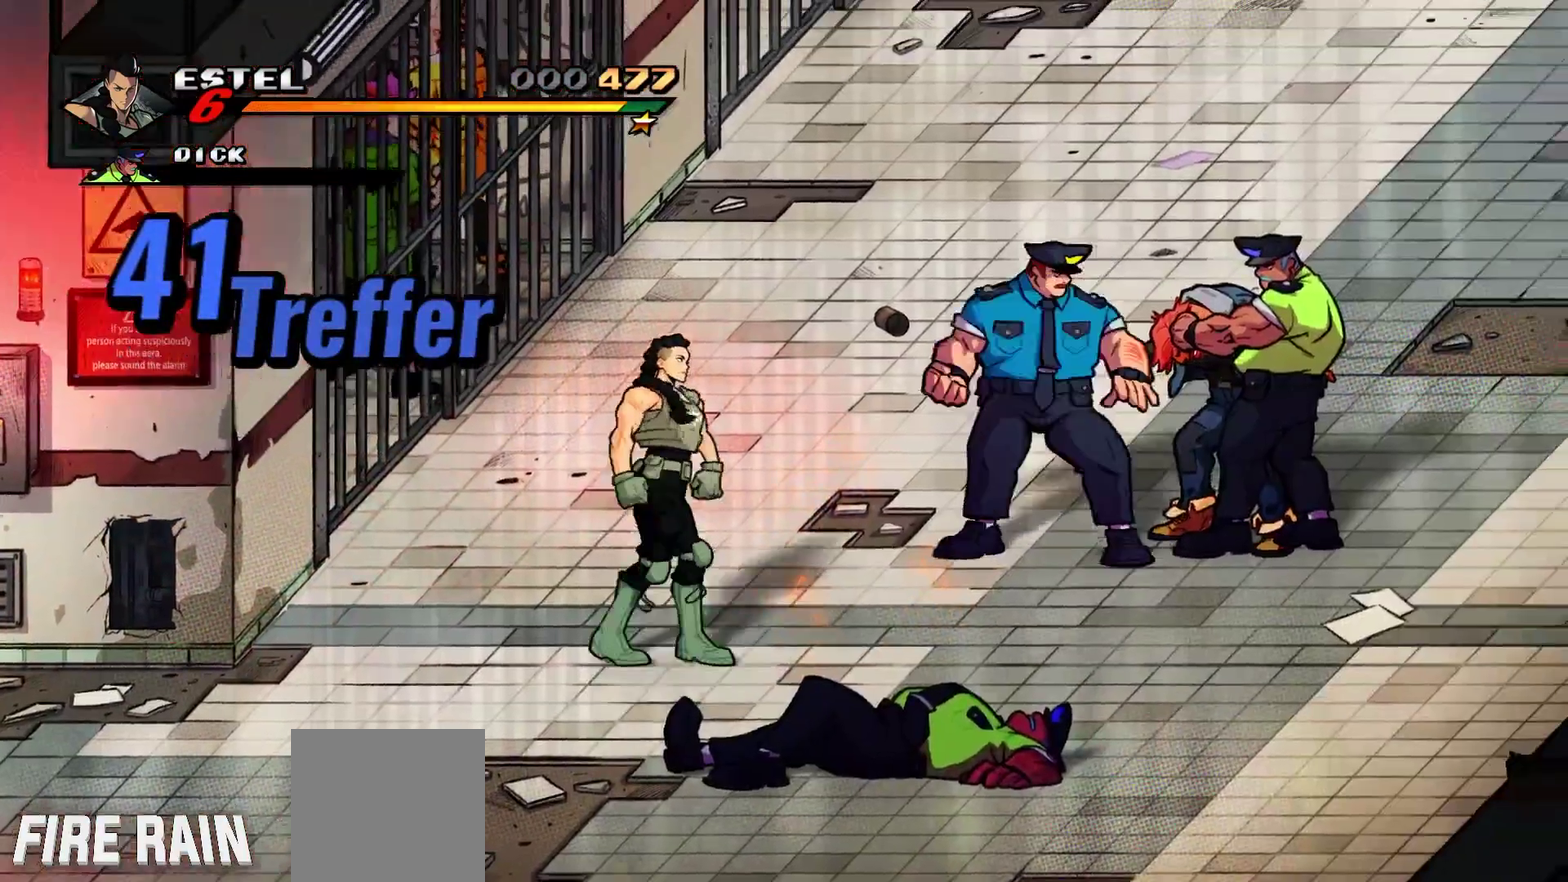
{"buttons": ["DPAD_RIGHT"], "events": [[367, "DPAD_RIGHT", "down"], [467, "DPAD_UP", "up"]]}
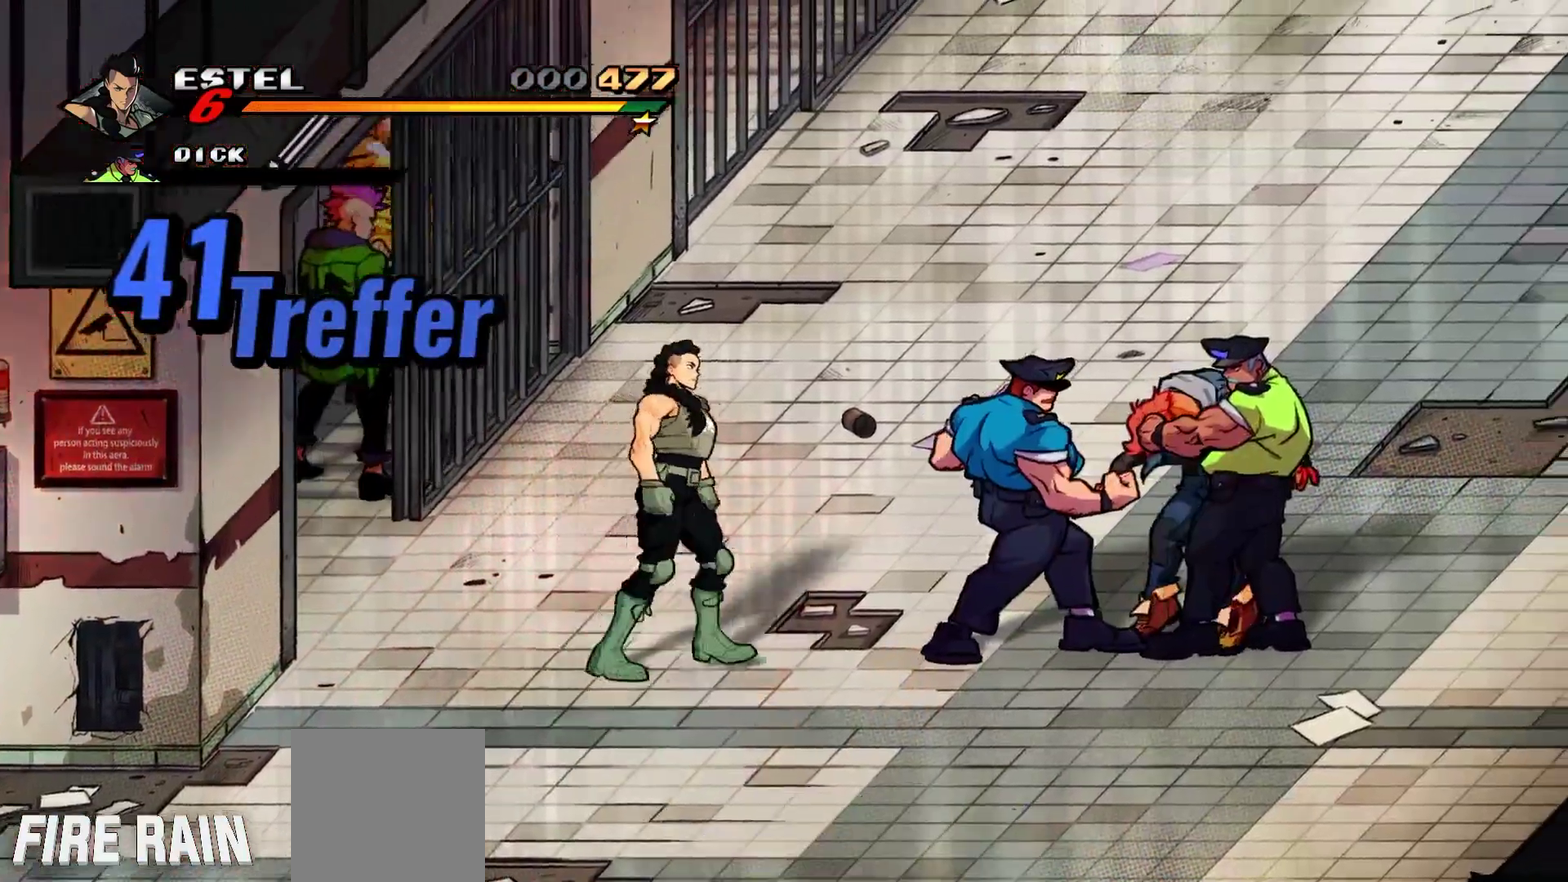
{"buttons": ["Y", "L2", "R2"], "events": [[67, "Y", "down"], [200, "DPAD_RIGHT", "up"], [200, "Y", "up"], [433, "L2", "down"], [433, "R2", "down"], [500, "Y", "down"]]}
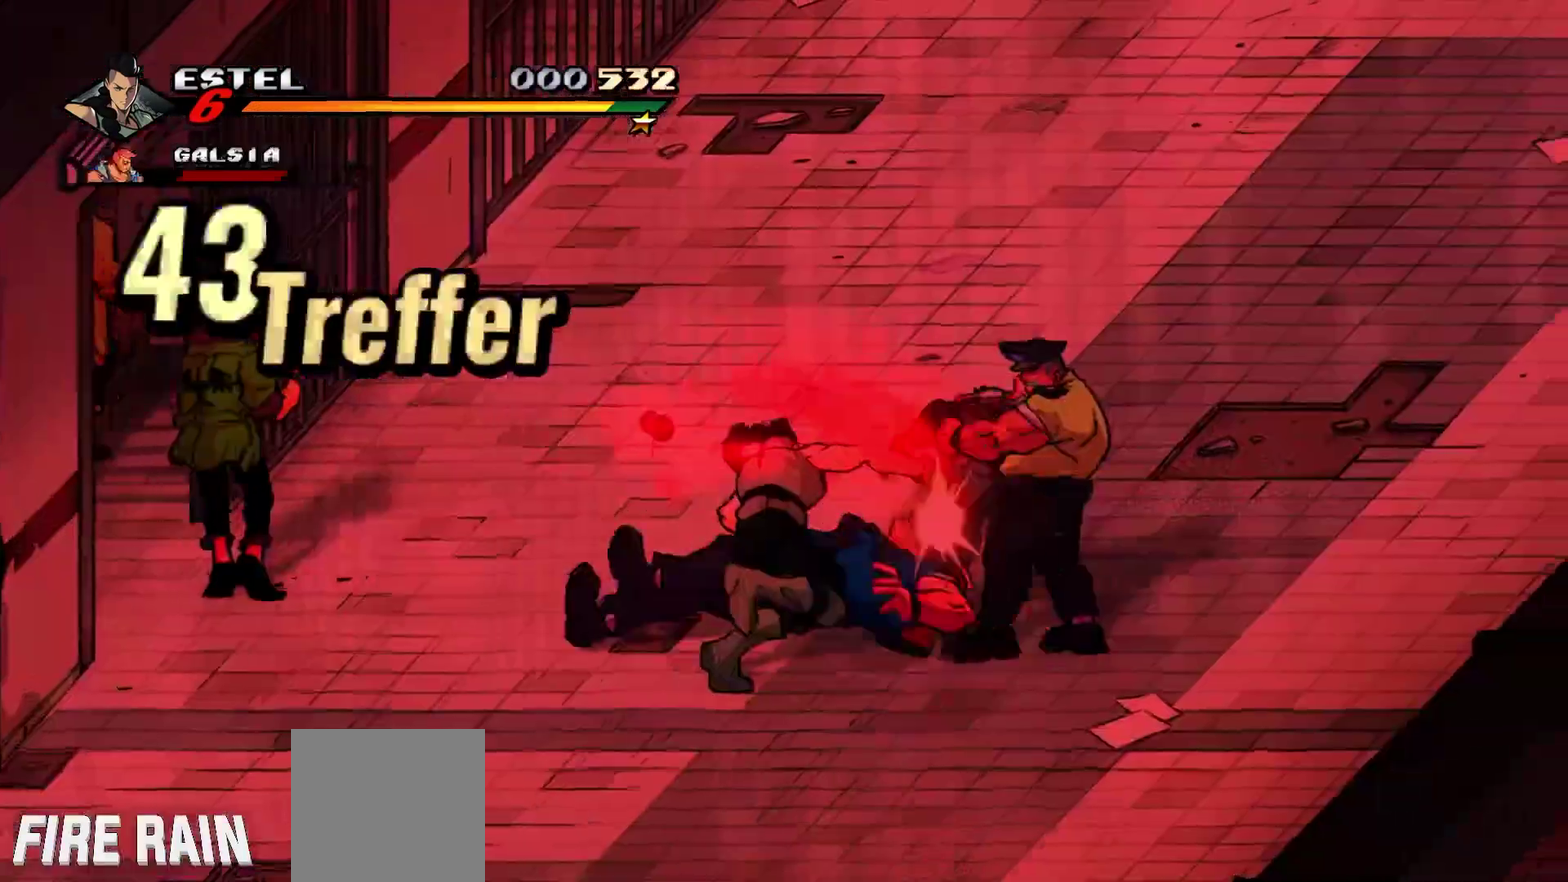
{"buttons": [], "events": [[100, "Y", "up"], [167, "Y", "down"], [300, "Y", "up"], [367, "Y", "down"], [400, "L2", "up"], [400, "R2", "up"], [500, "Y", "up"]]}
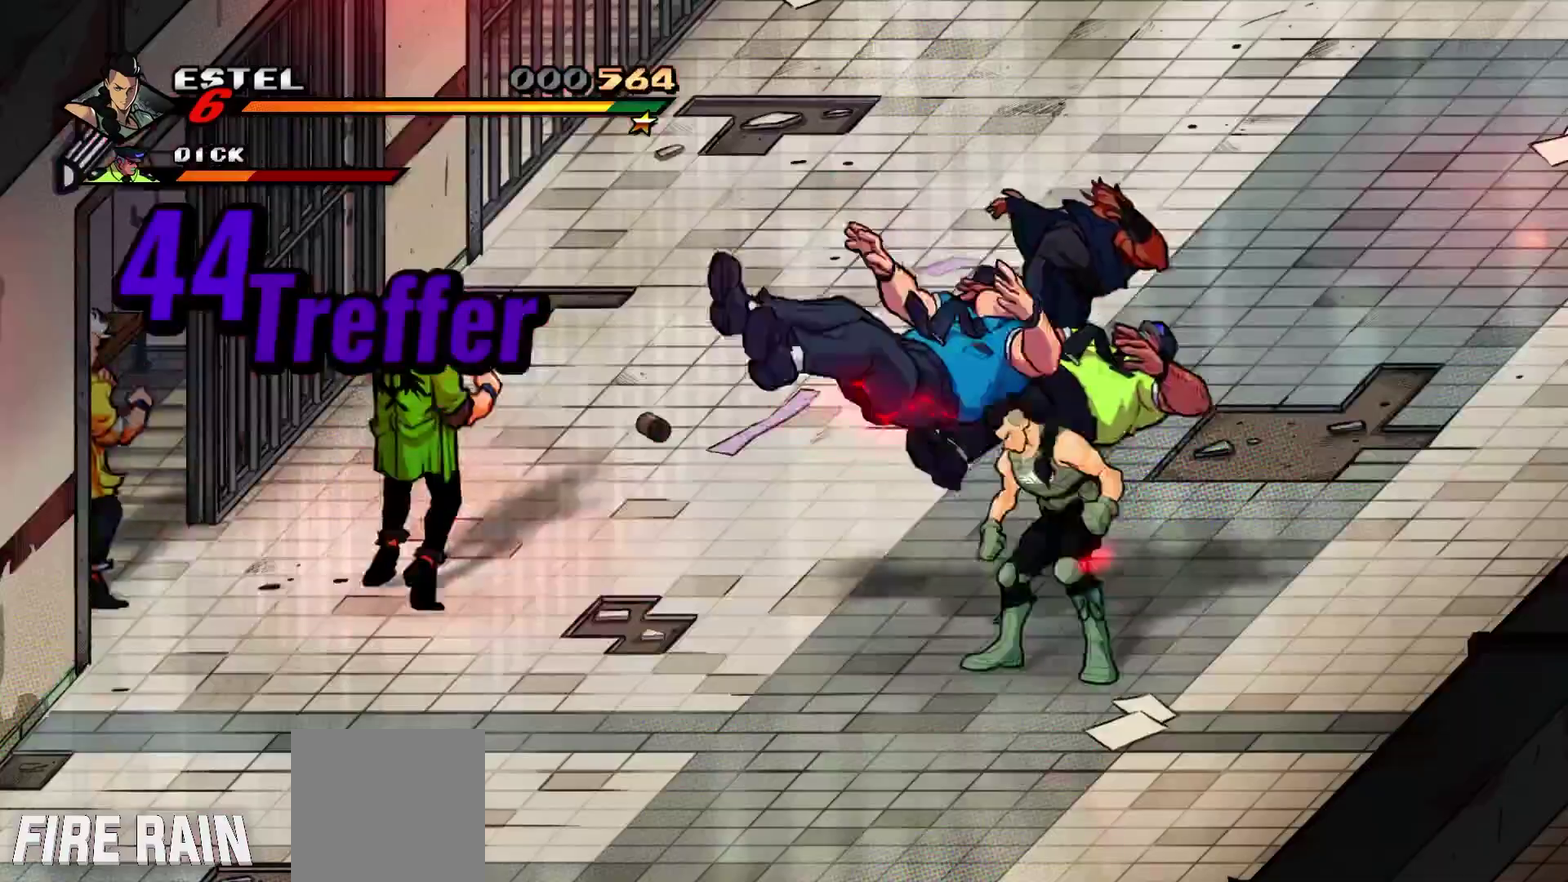
{"buttons": ["L2", "R2"], "events": [[67, "Y", "down"], [400, "Y", "up"], [433, "R2", "down"], [500, "L2", "down"]]}
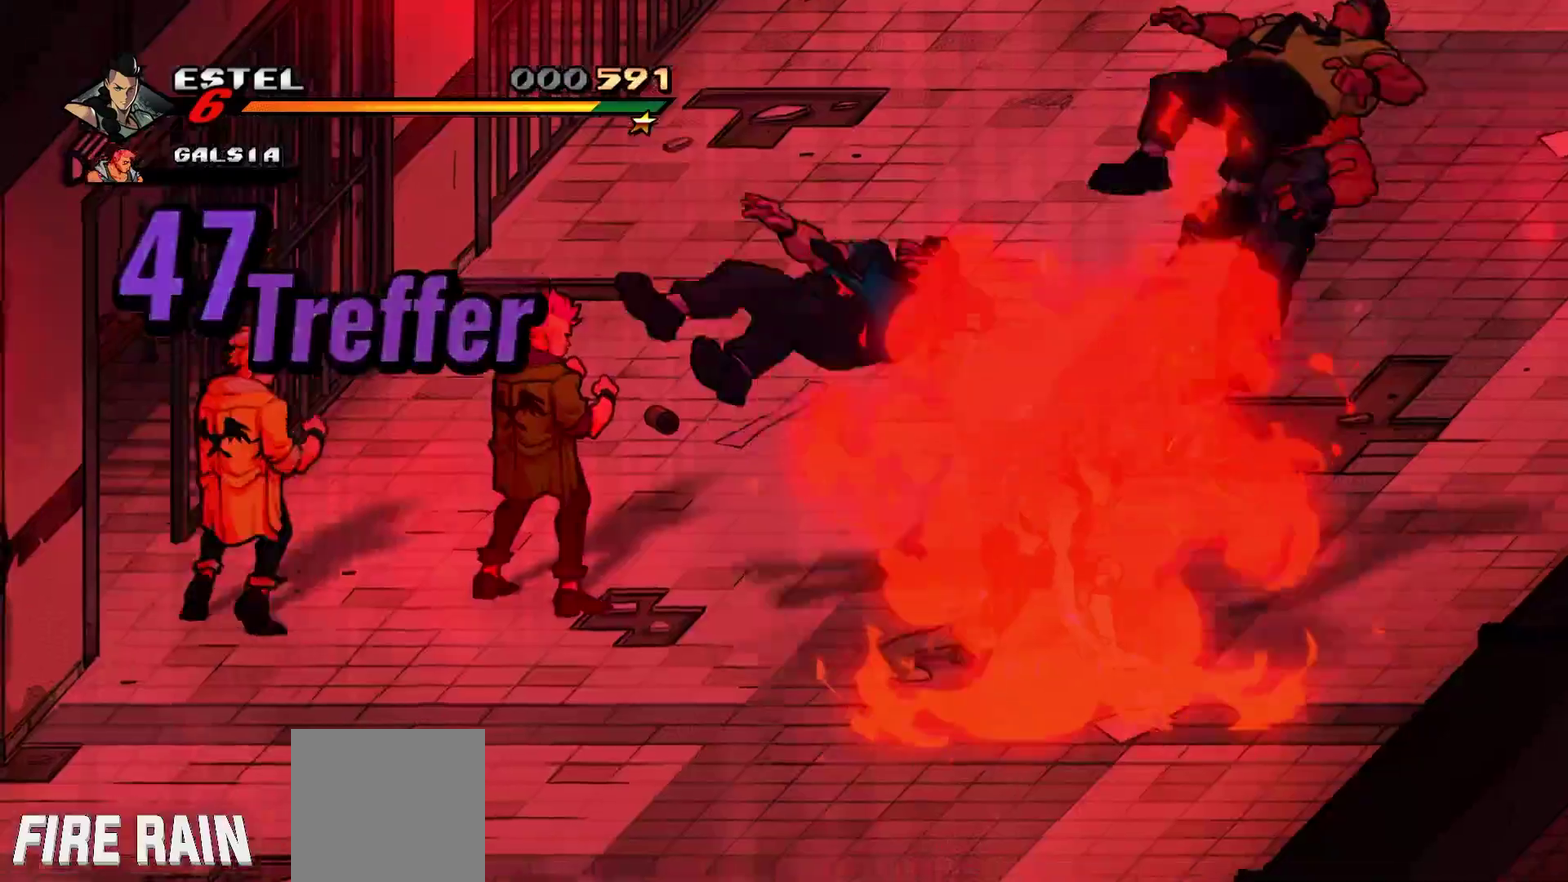
{"buttons": ["DPAD_LEFT"], "events": [[67, "DPAD_LEFT", "down"], [167, "DPAD_UP", "down"], [400, "L2", "up"], [400, "R2", "up"], [467, "DPAD_UP", "up"]]}
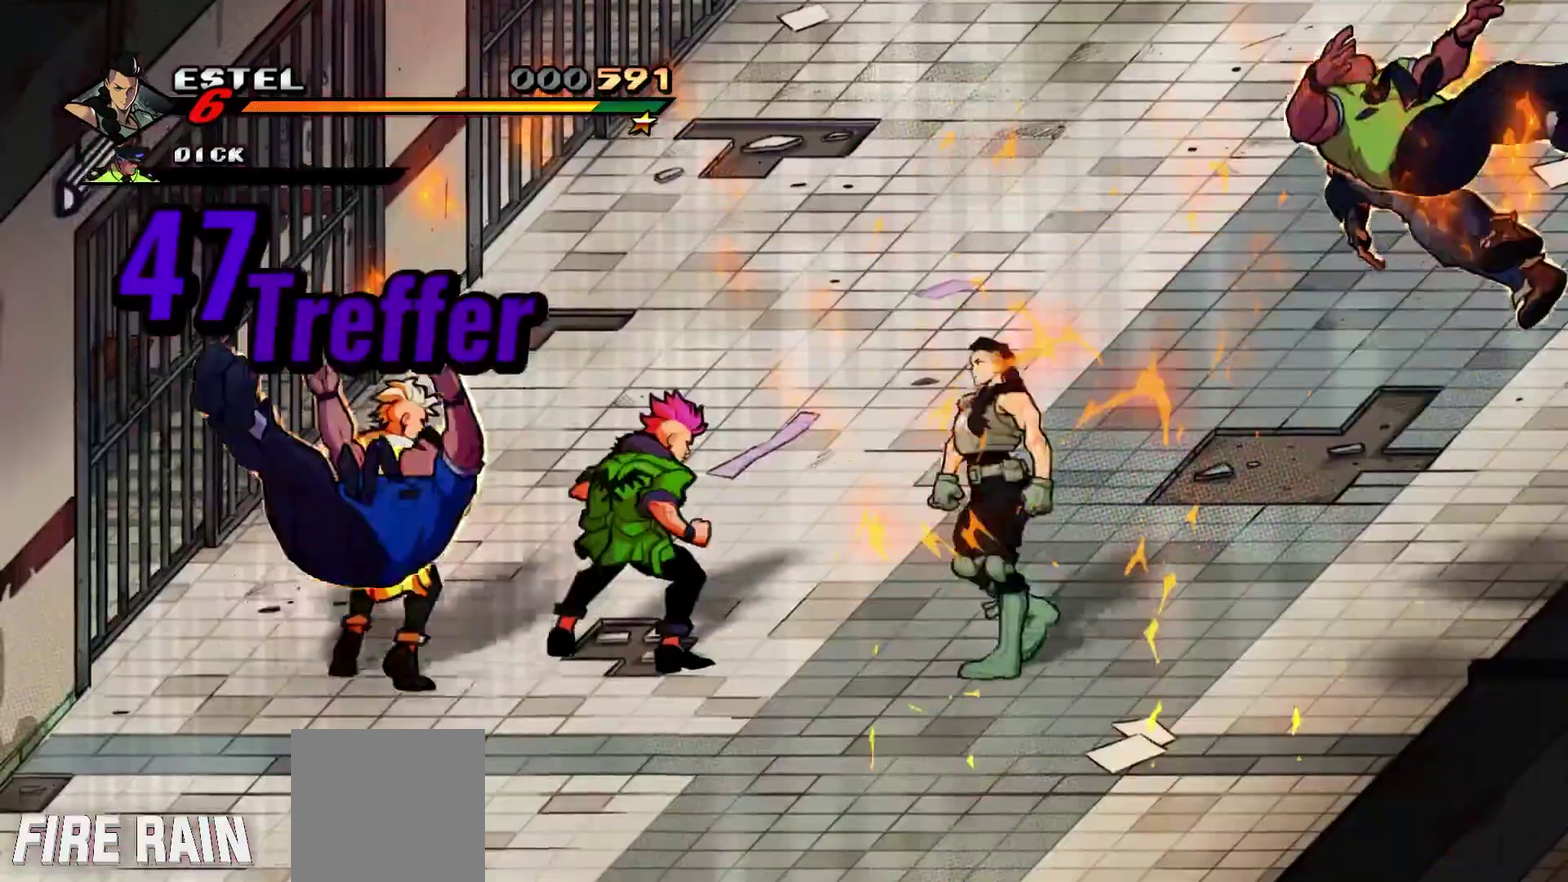
{"buttons": [], "events": [[67, "Y", "down"], [200, "Y", "up"], [233, "DPAD_LEFT", "up"]]}
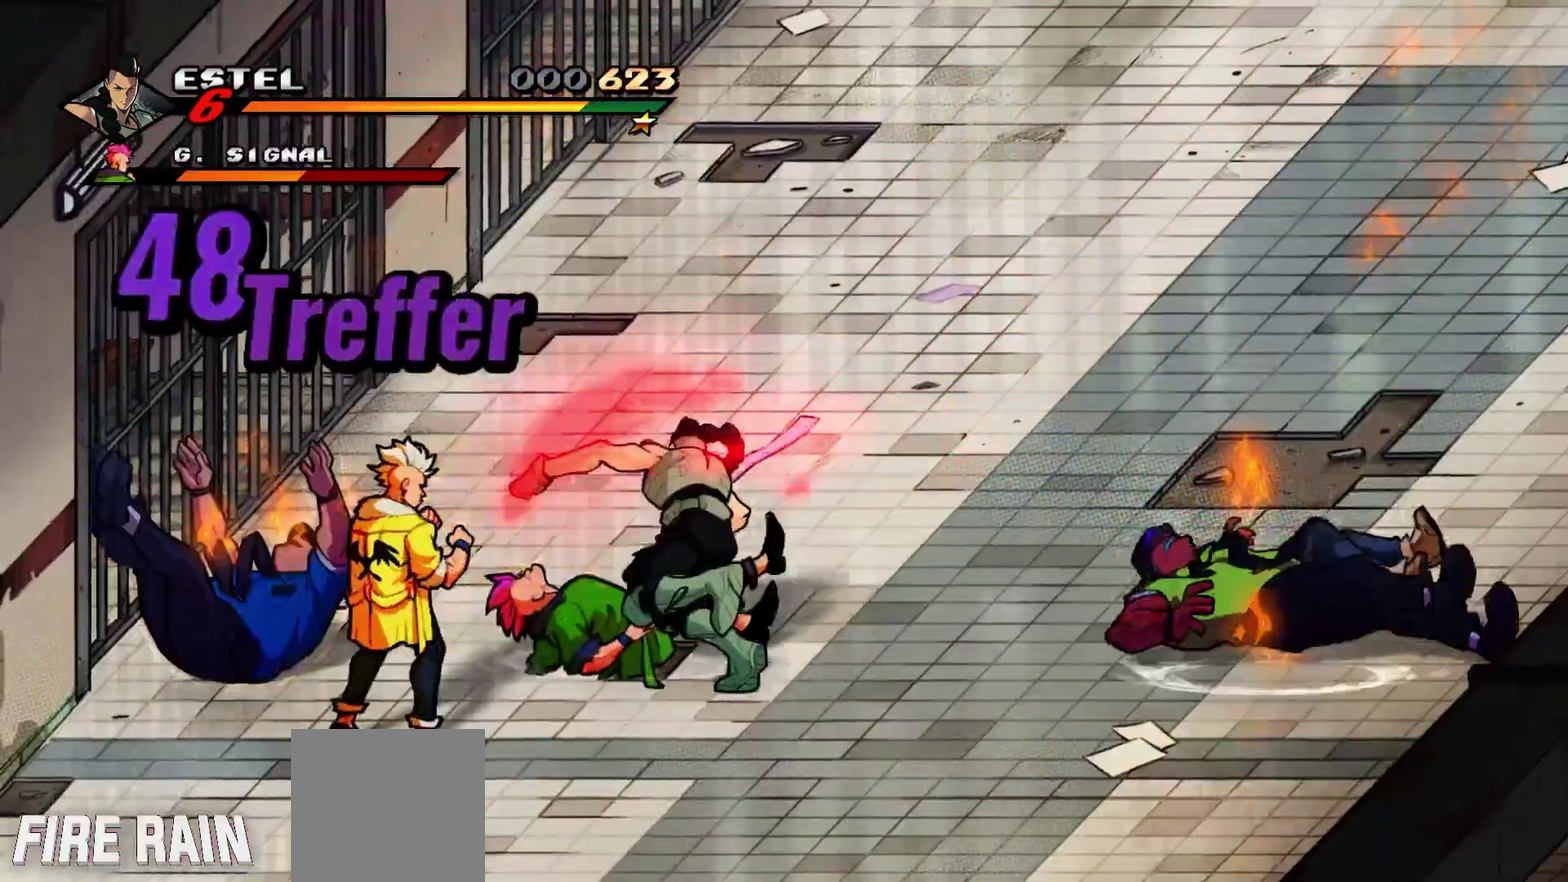
{"buttons": ["Y"], "events": [[300, "Y", "down"]]}
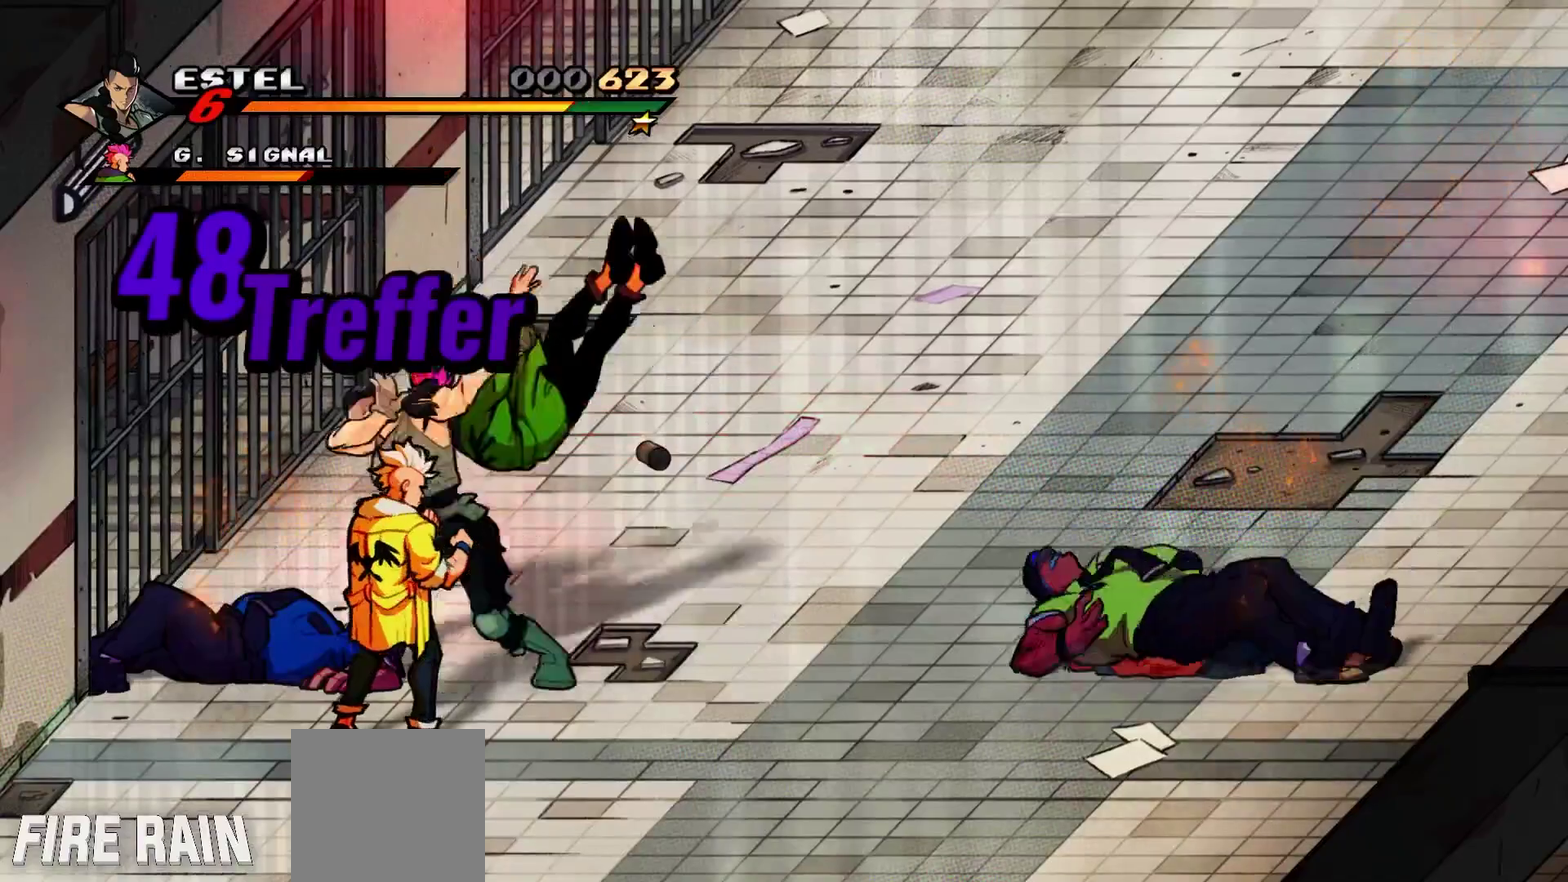
{"buttons": ["DPAD_DOWN"], "events": [[133, "Y", "up"], [200, "DPAD_DOWN", "down"]]}
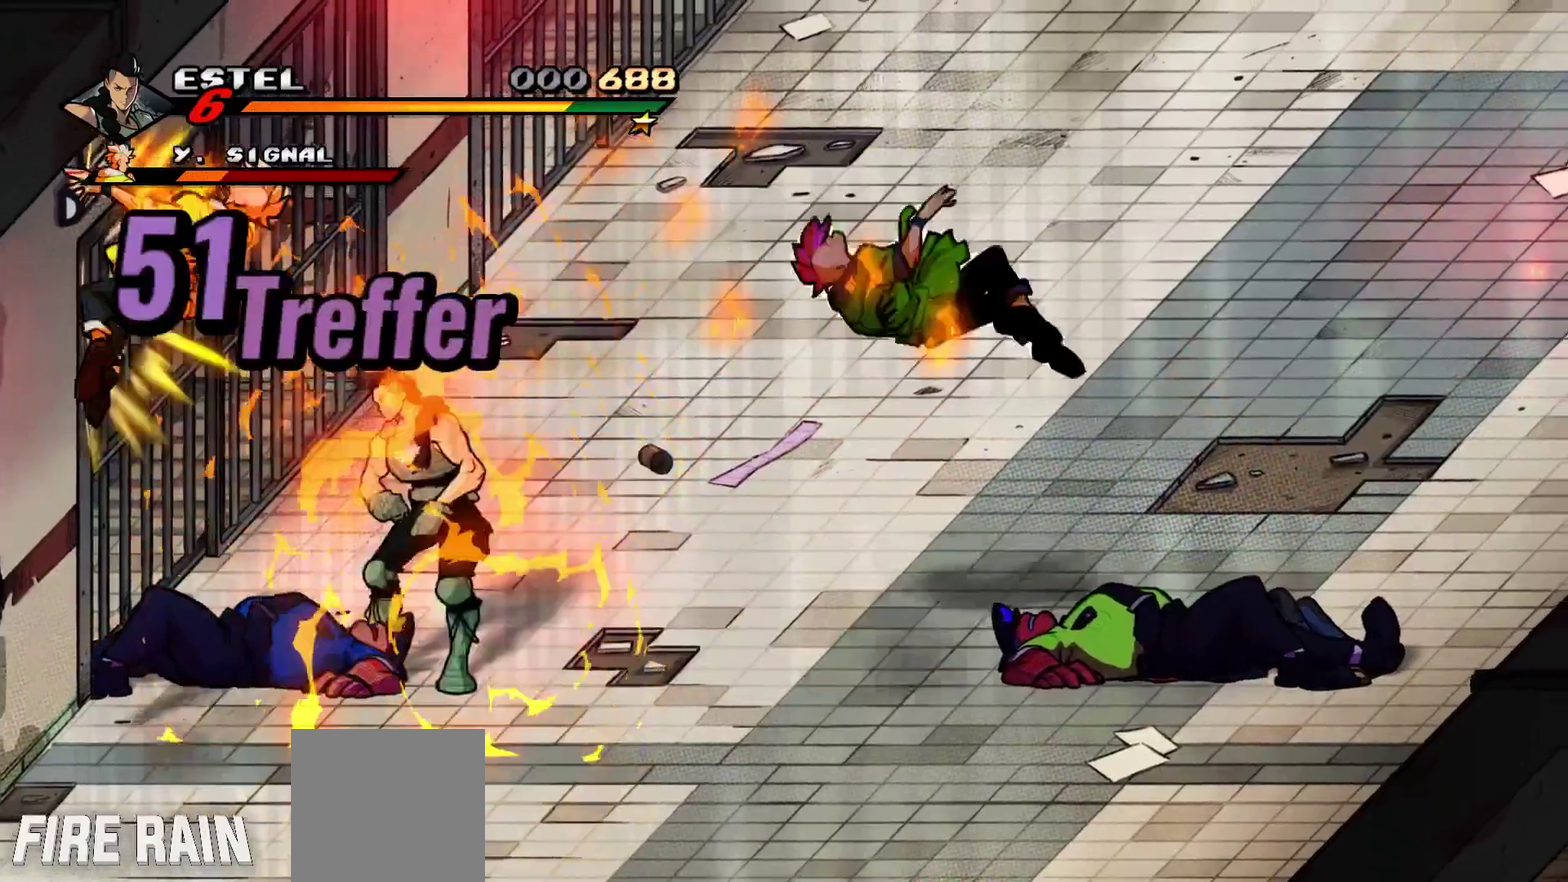
{"buttons": ["DPAD_RIGHT"], "events": [[133, "A", "down"], [233, "A", "up"], [300, "DPAD_DOWN", "up"], [300, "DPAD_LEFT", "down"], [333, "Y", "down"], [433, "DPAD_LEFT", "up"], [467, "Y", "up"], [500, "DPAD_RIGHT", "down"]]}
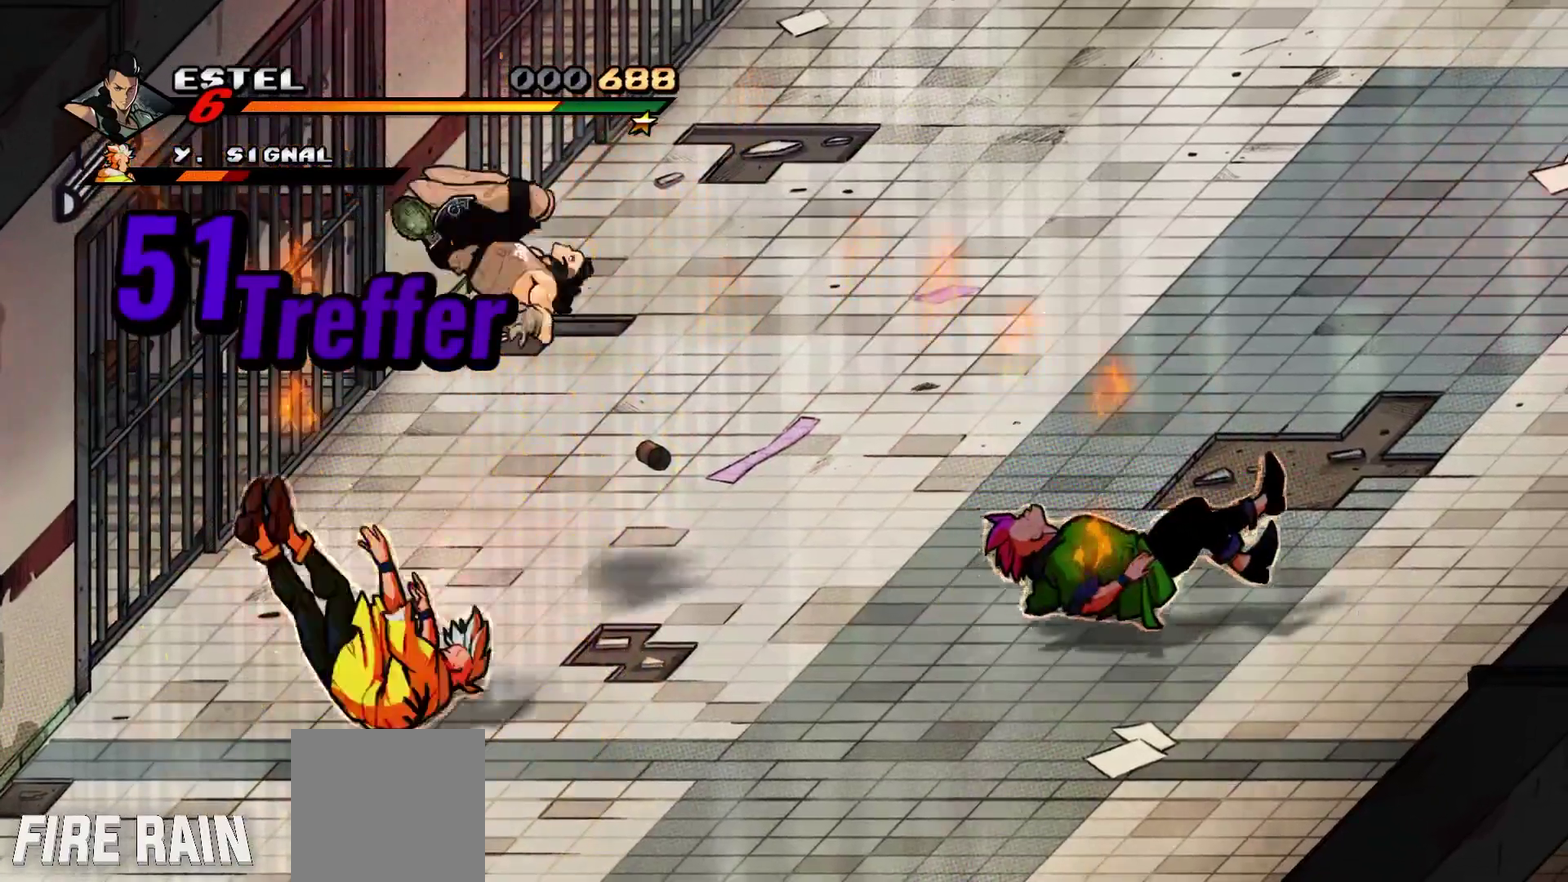
{"buttons": ["DPAD_UP", "DPAD_RIGHT"], "events": [[100, "DPAD_UP", "down"], [167, "DPAD_RIGHT", "up"], [233, "DPAD_RIGHT", "down"]]}
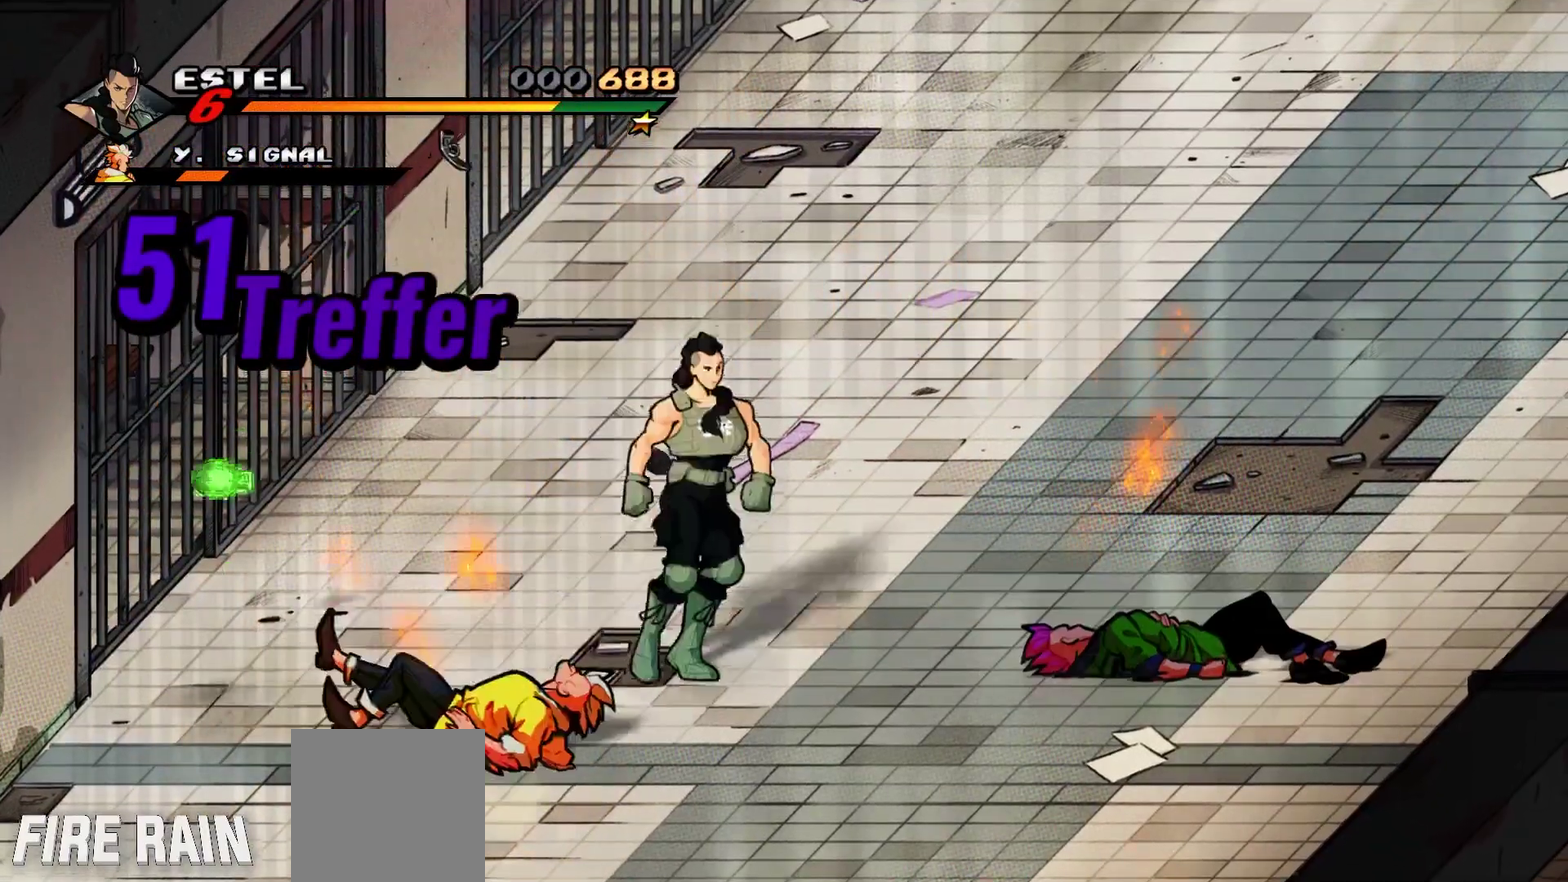
{"buttons": ["DPAD_RIGHT"], "events": [[100, "DPAD_UP", "up"], [267, "L2", "down"], [300, "DPAD_DOWN", "down"], [333, "L2", "up"], [400, "DPAD_DOWN", "up"]]}
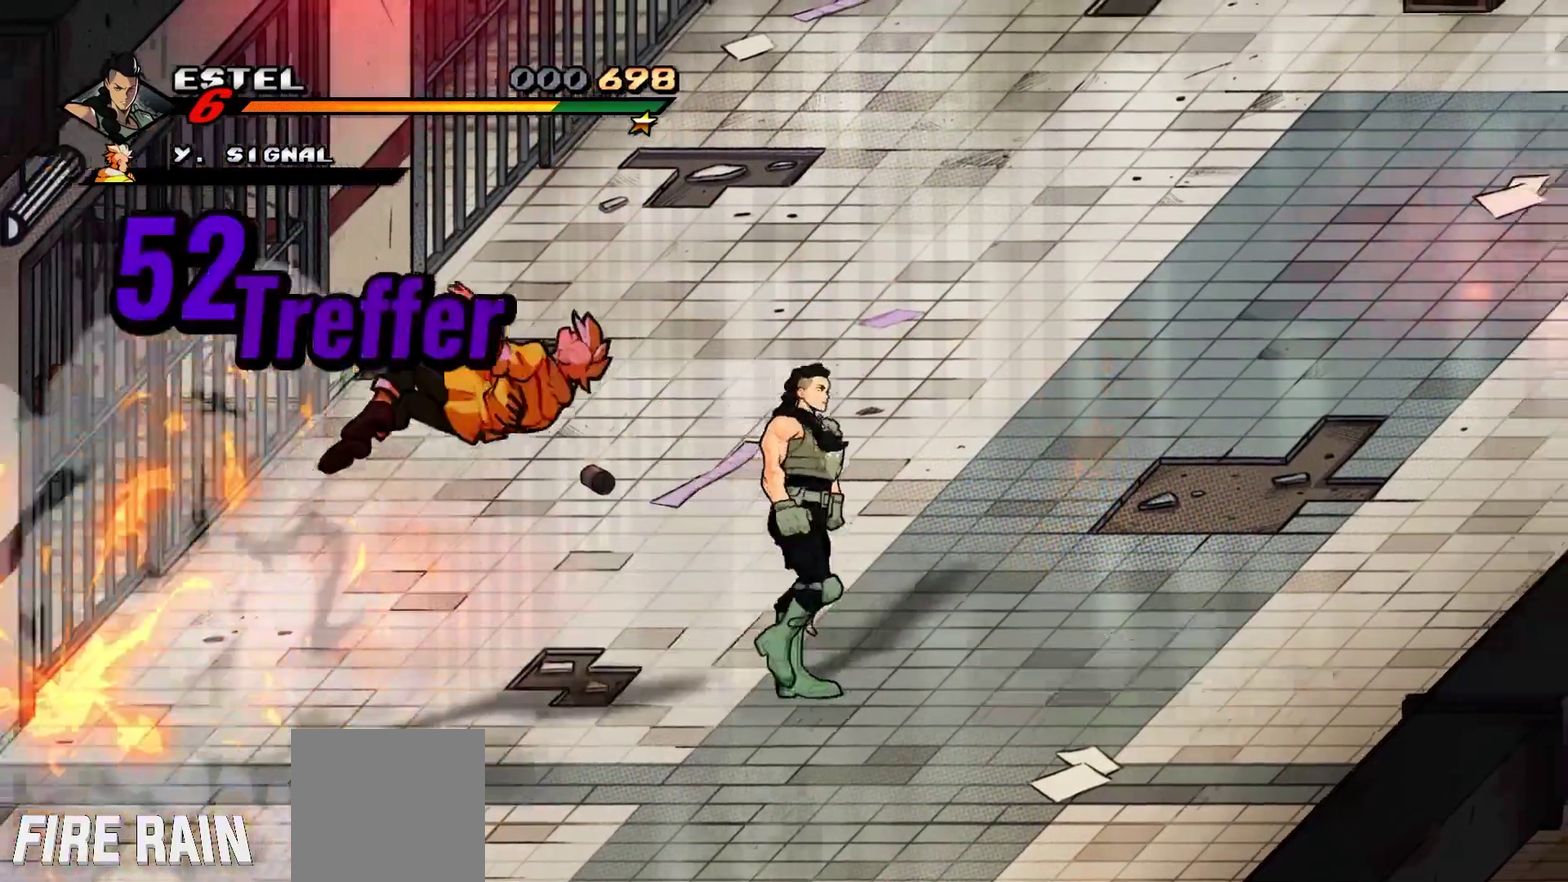
{"buttons": ["DPAD_UP", "DPAD_RIGHT"], "events": [[67, "DPAD_UP", "down"]]}
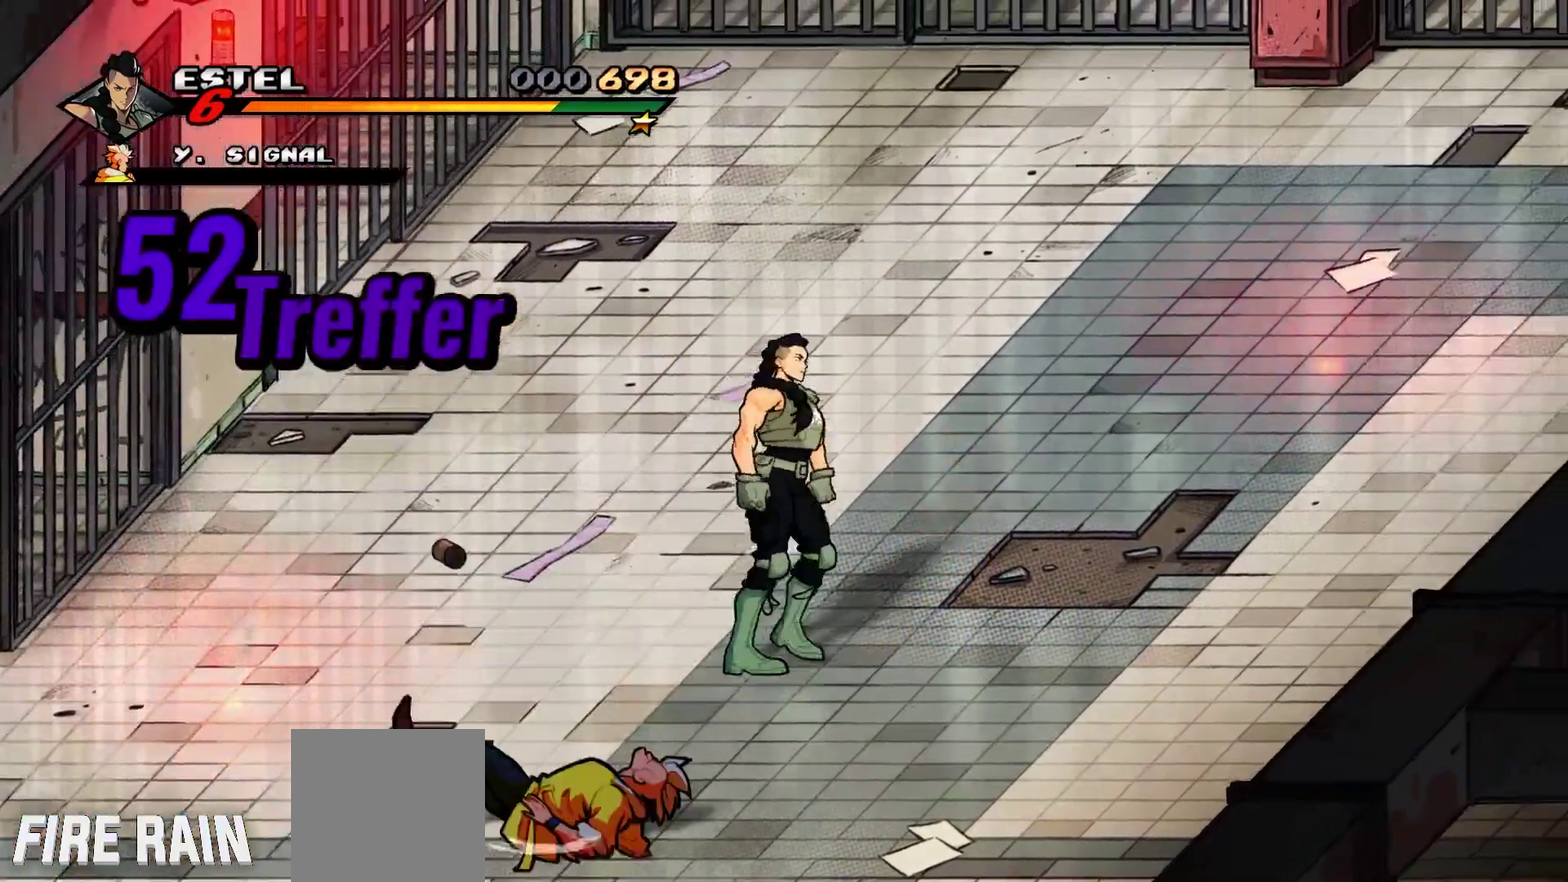
{"buttons": ["DPAD_UP", "DPAD_RIGHT"], "events": []}
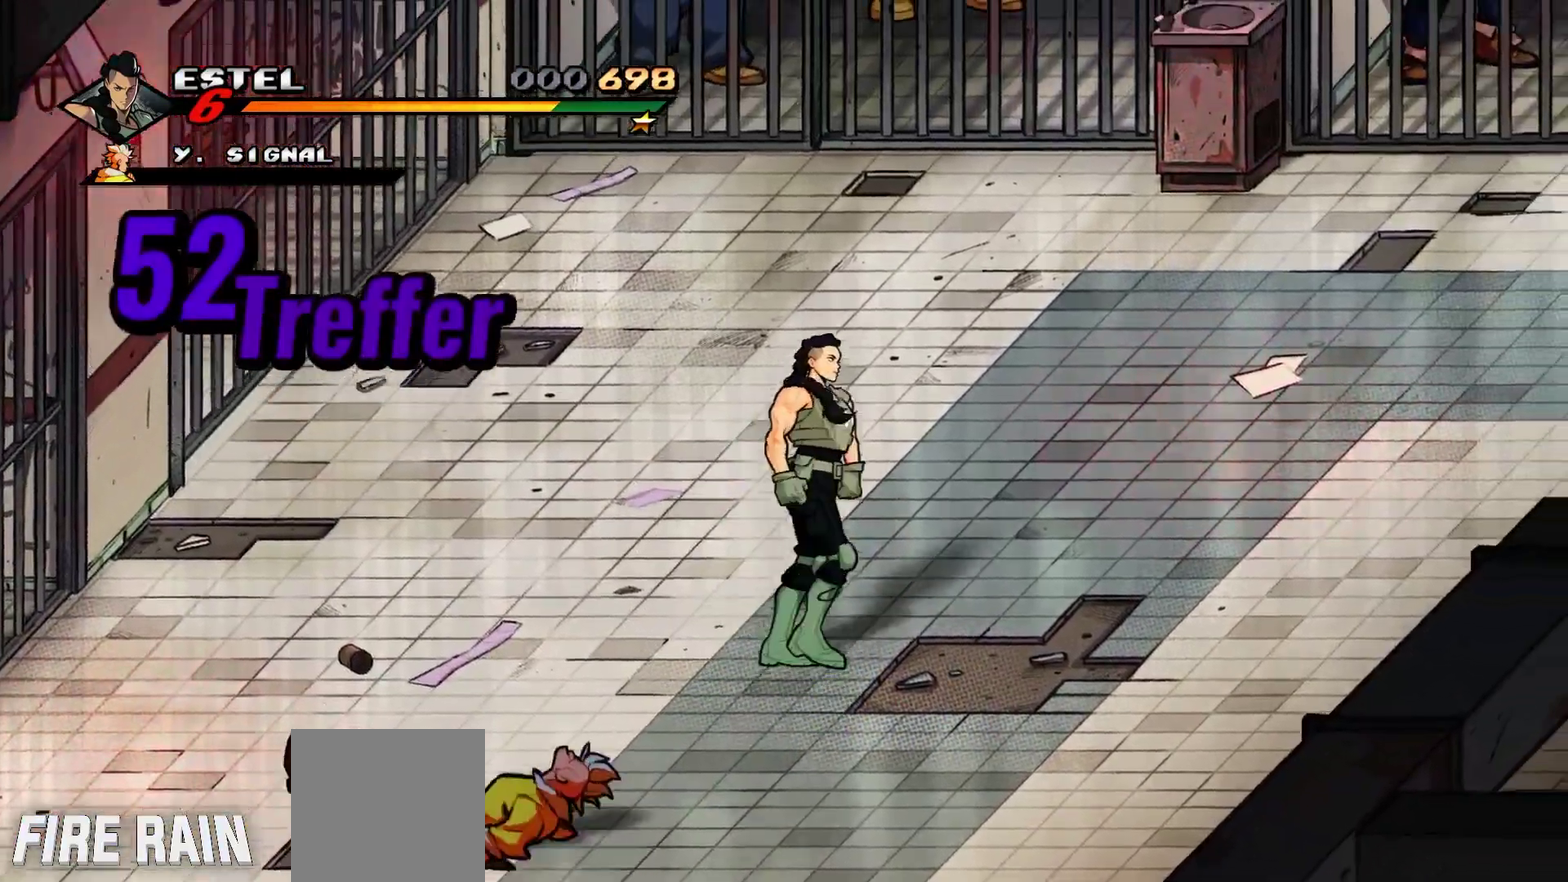
{"buttons": ["DPAD_UP", "DPAD_RIGHT"], "events": []}
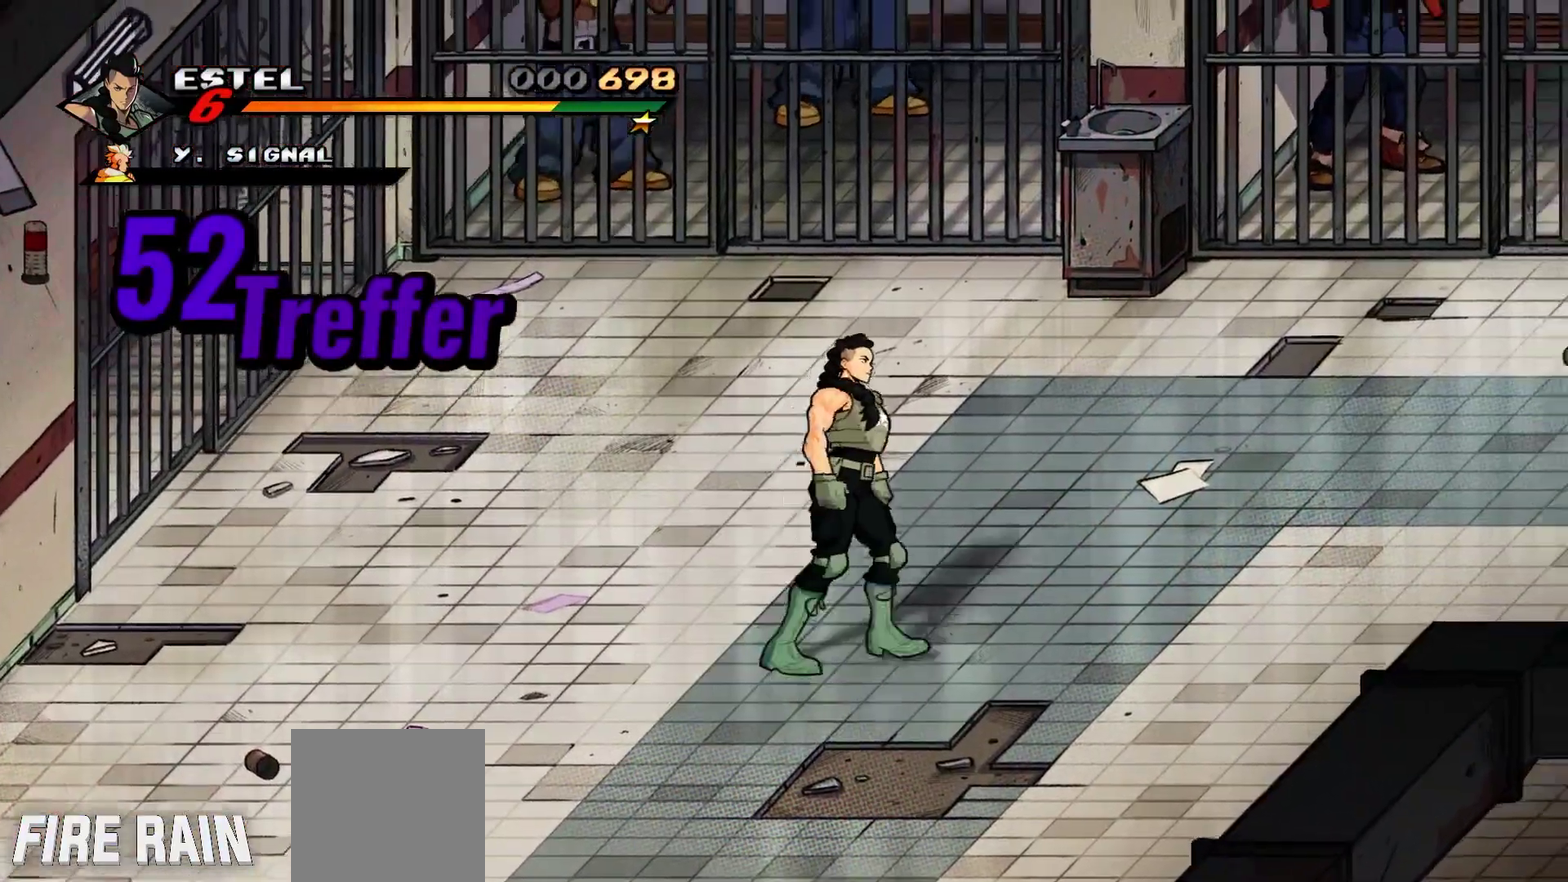
{"buttons": ["DPAD_UP", "DPAD_RIGHT"], "events": []}
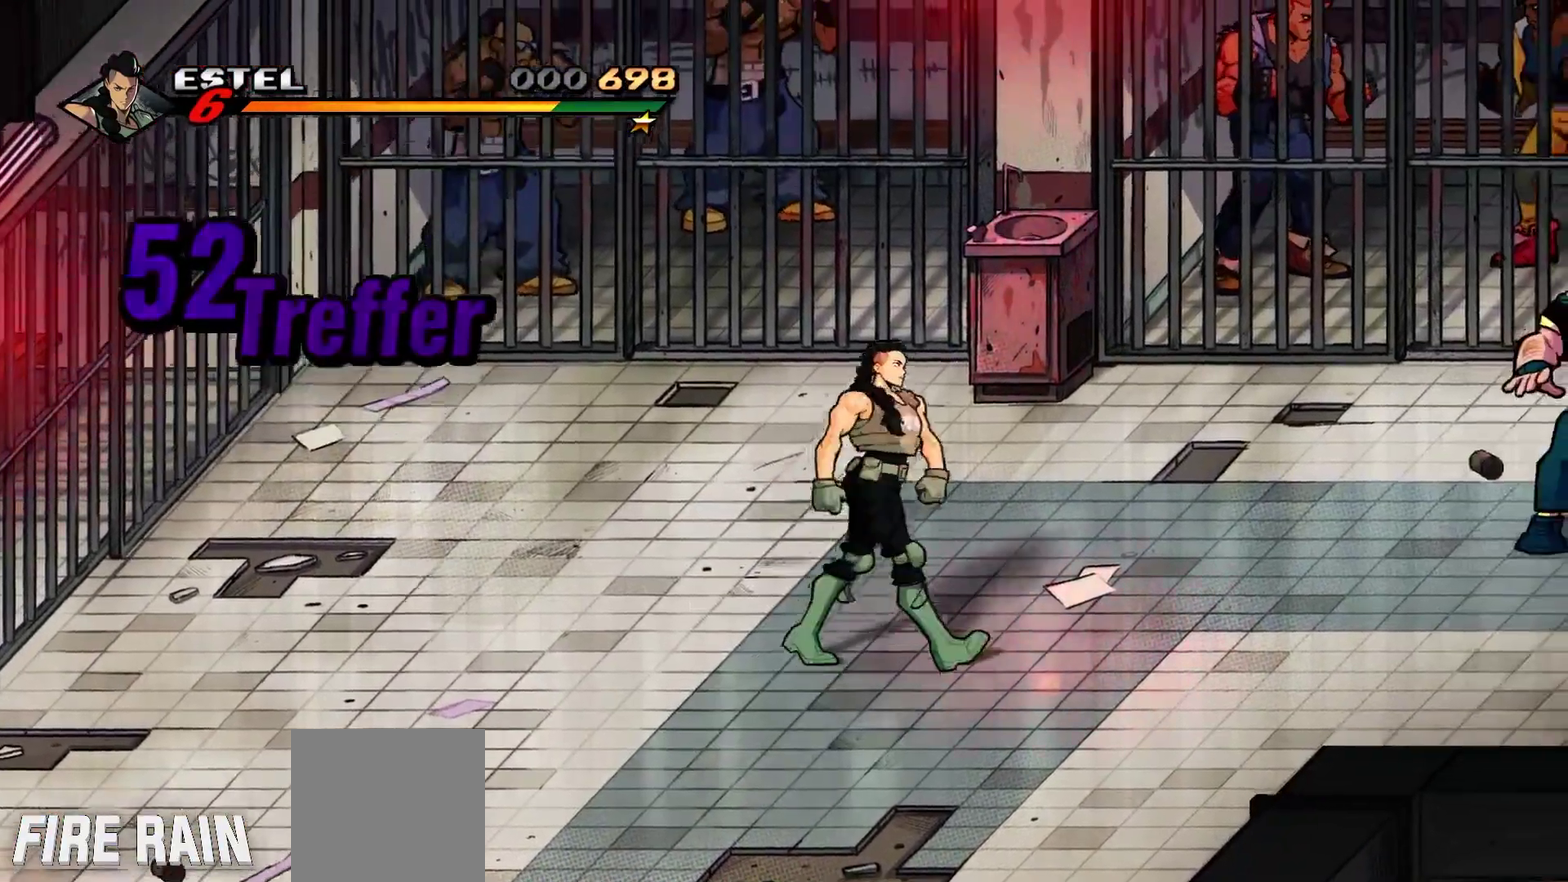
{"buttons": ["DPAD_UP", "DPAD_RIGHT"], "events": []}